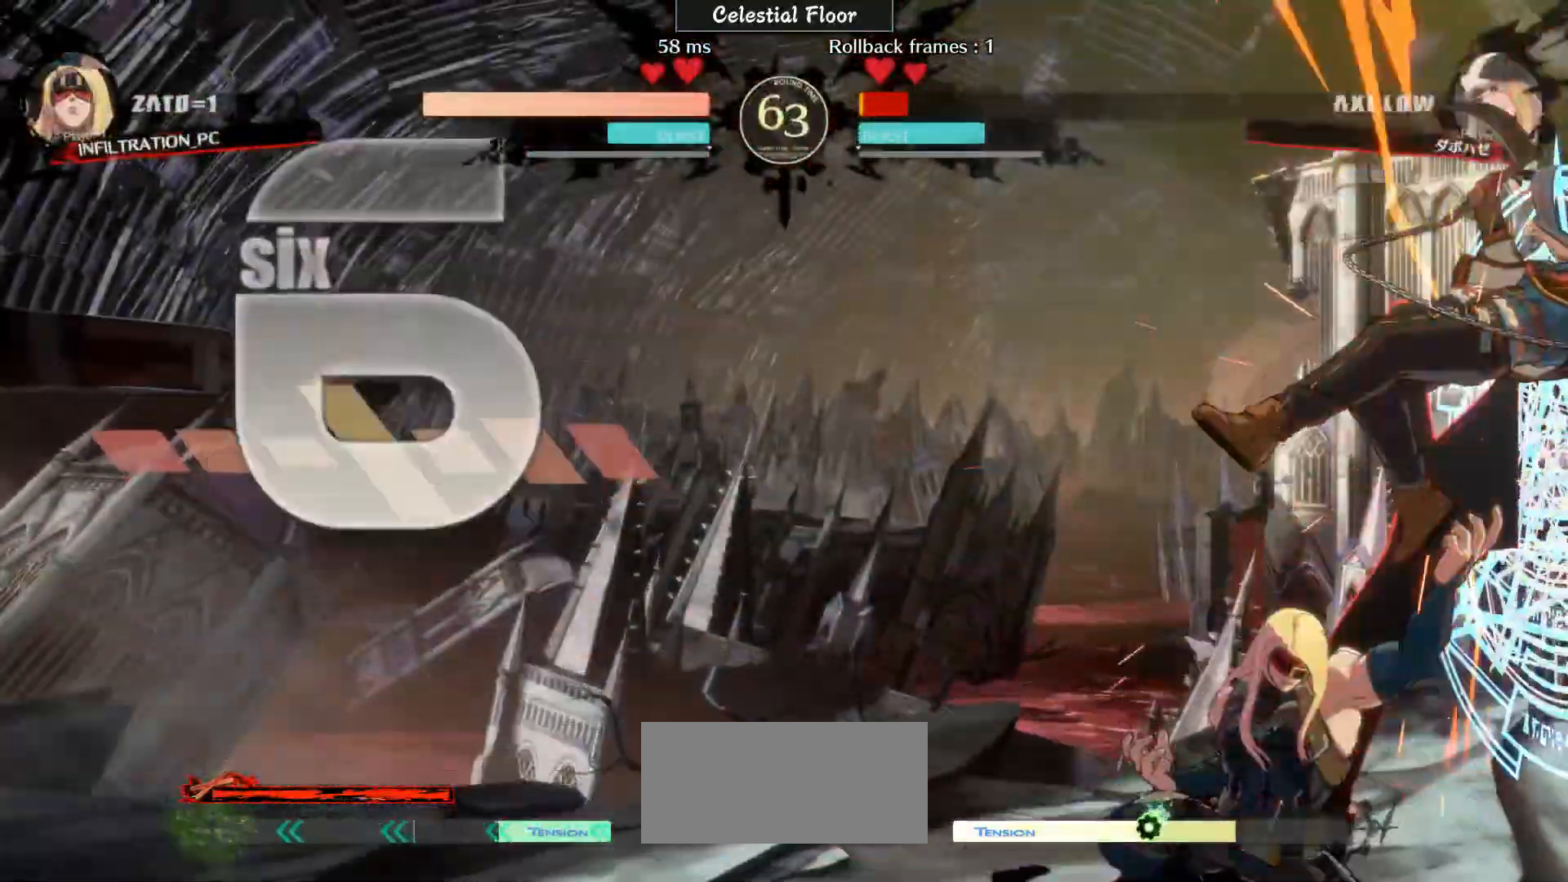
Gameplay with a controller (arcade stick); each line is a JSON object with the inputs held at the frame after it. "events" lists button and stick changes between this image and that frame as [ms after this image, input, new state], when the widget could be followed in between. Not read: L3 R3.
{"buttons": [], "left_stick": "center", "events": [[33, "CIRCLE", "down"], [50, "left_stick", "center"], [150, "CIRCLE", "up"], [167, "CIRCLE", "down"], [283, "CIRCLE", "up"]]}
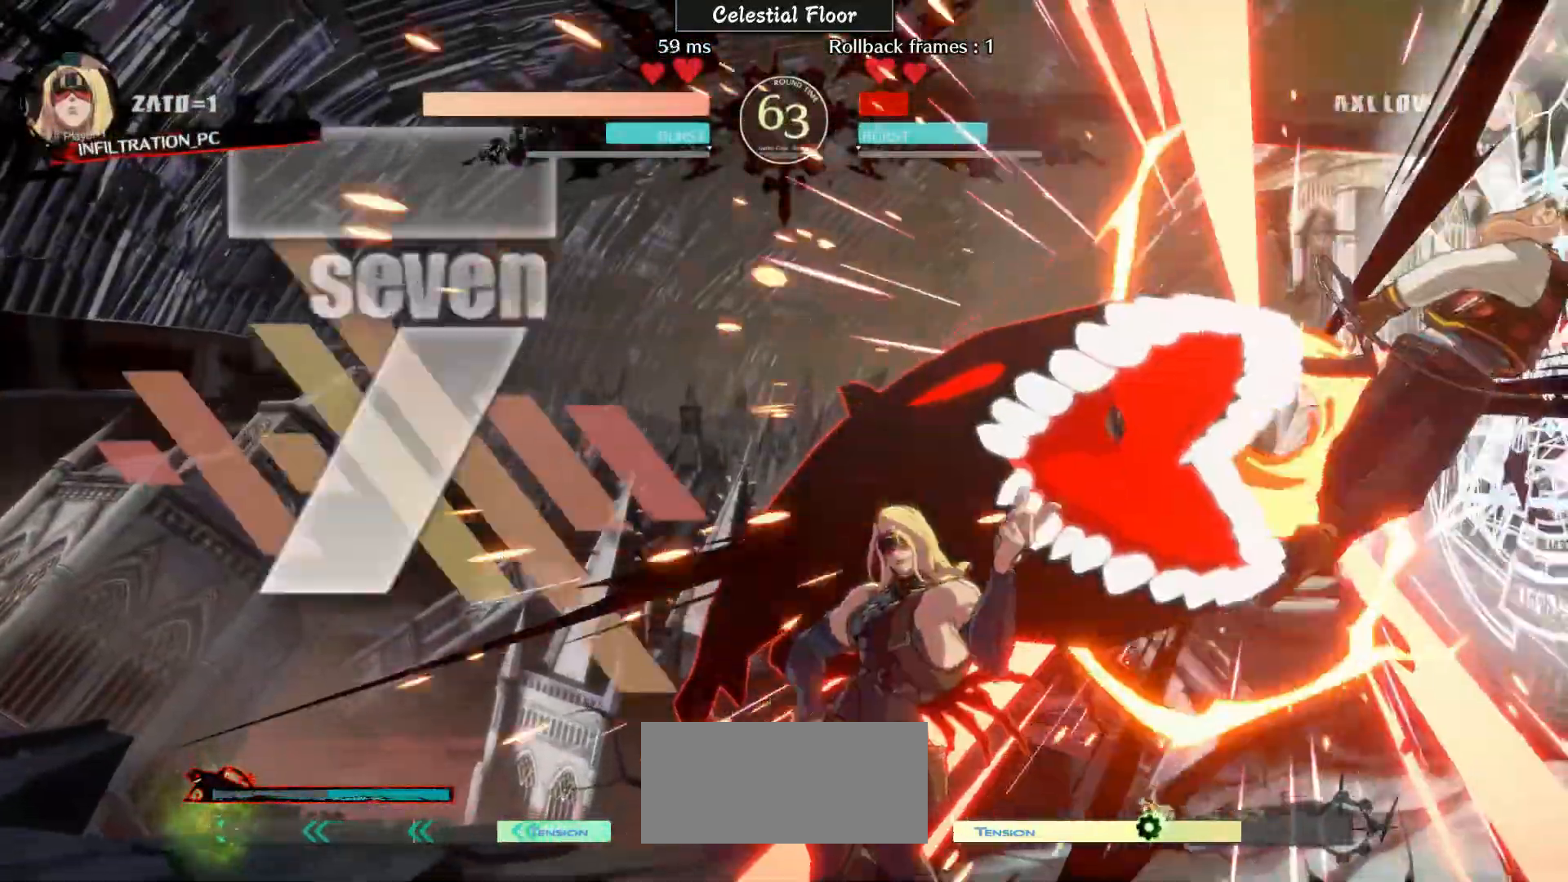
{"buttons": [], "left_stick": "right", "events": [[483, "left_stick", "right"]]}
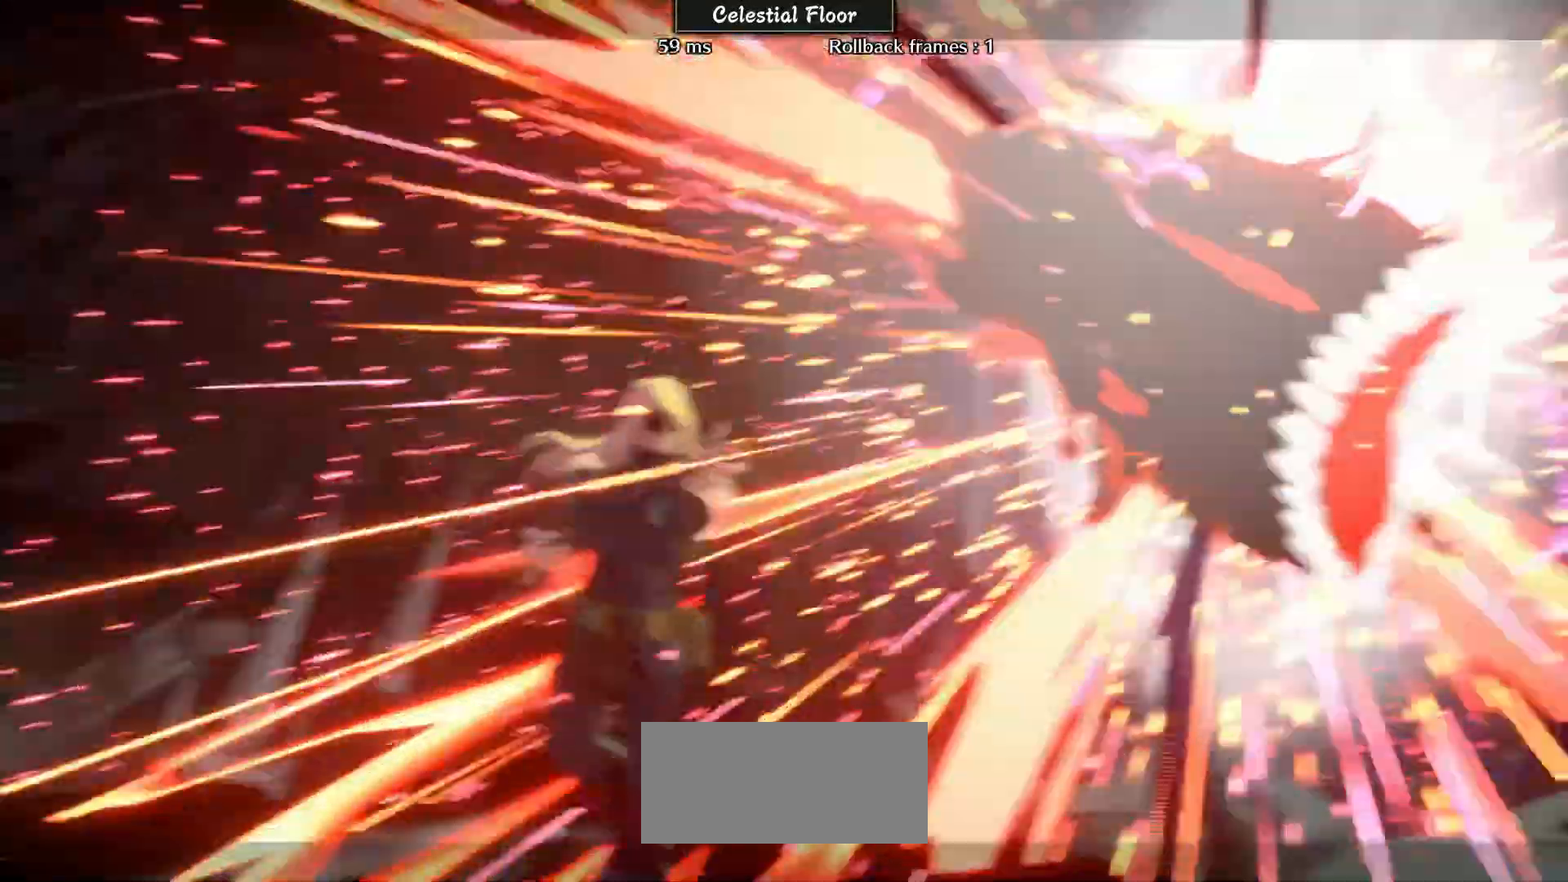
{"buttons": [], "left_stick": "center", "events": [[83, "left_stick", "center"], [183, "left_stick", "right"], [383, "left_stick", "center"]]}
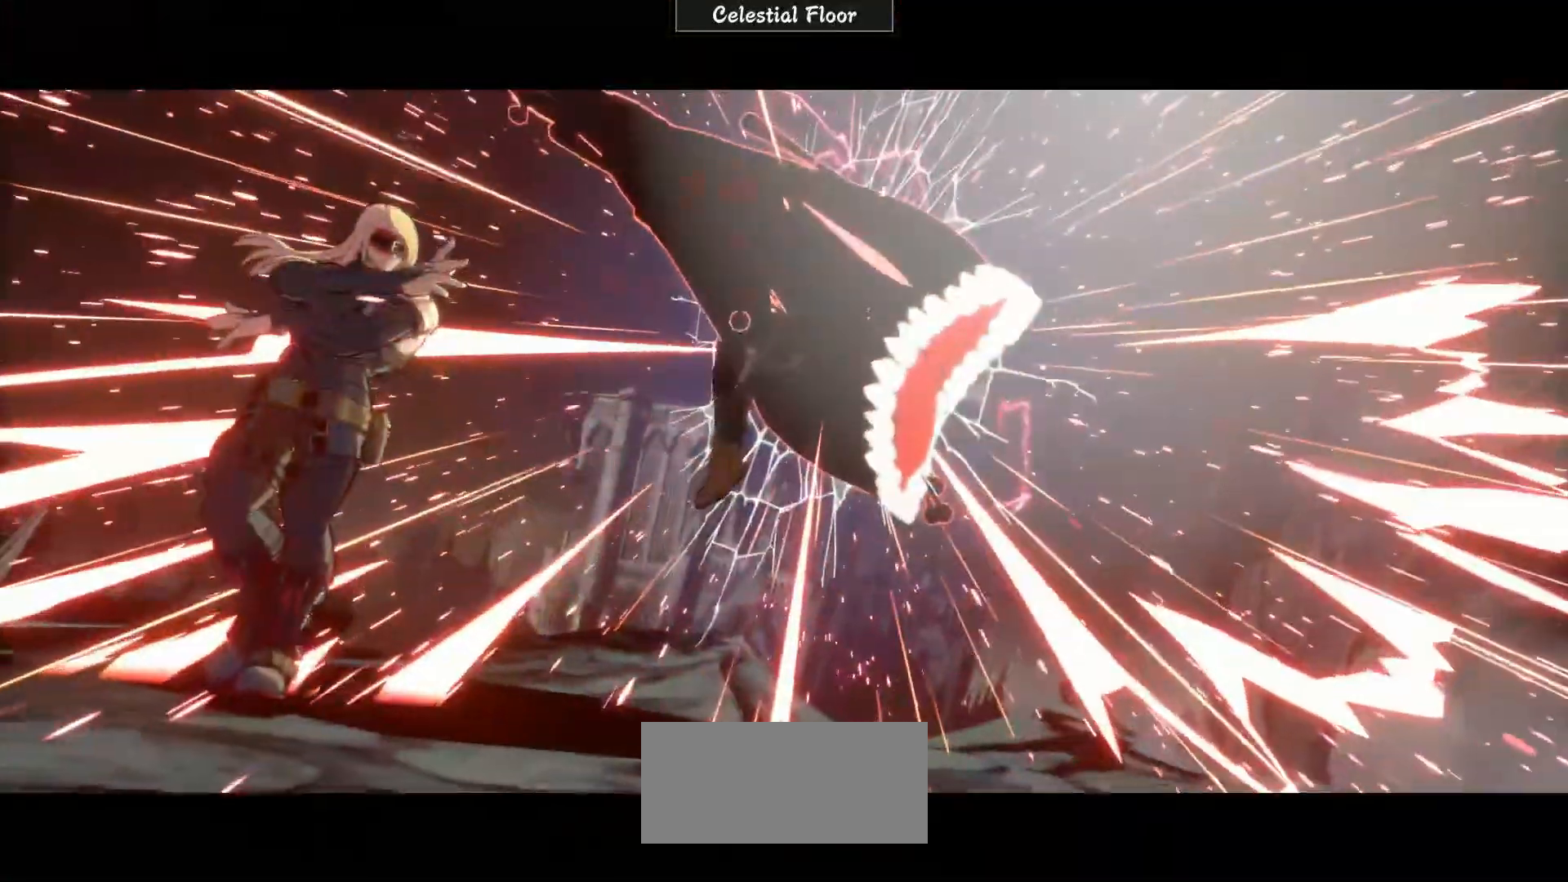
{"buttons": [], "left_stick": "center", "events": []}
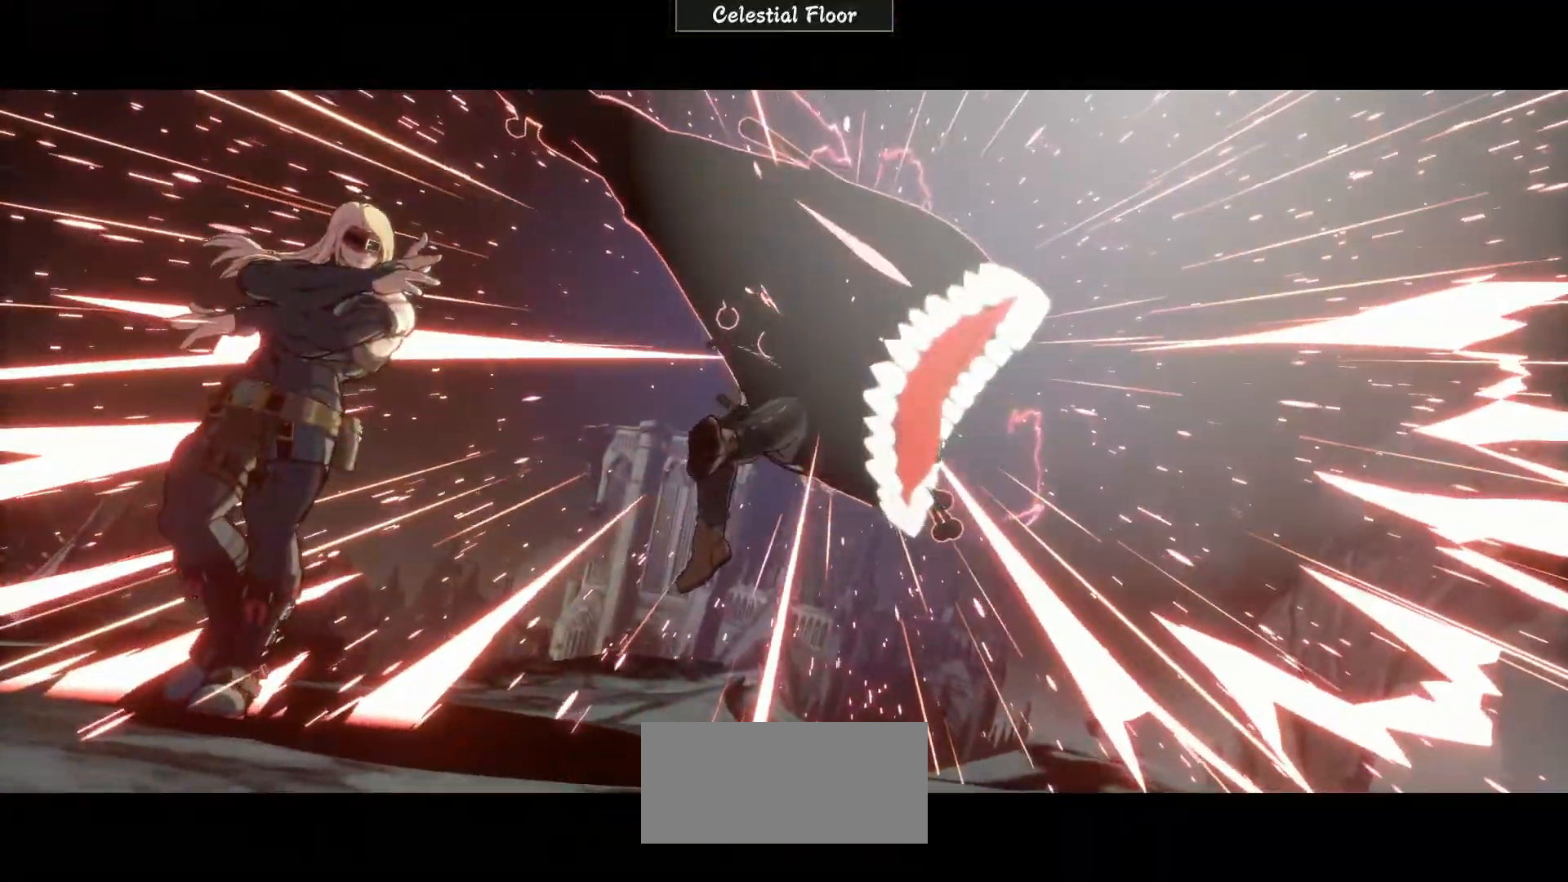
{"buttons": [], "left_stick": "center", "events": []}
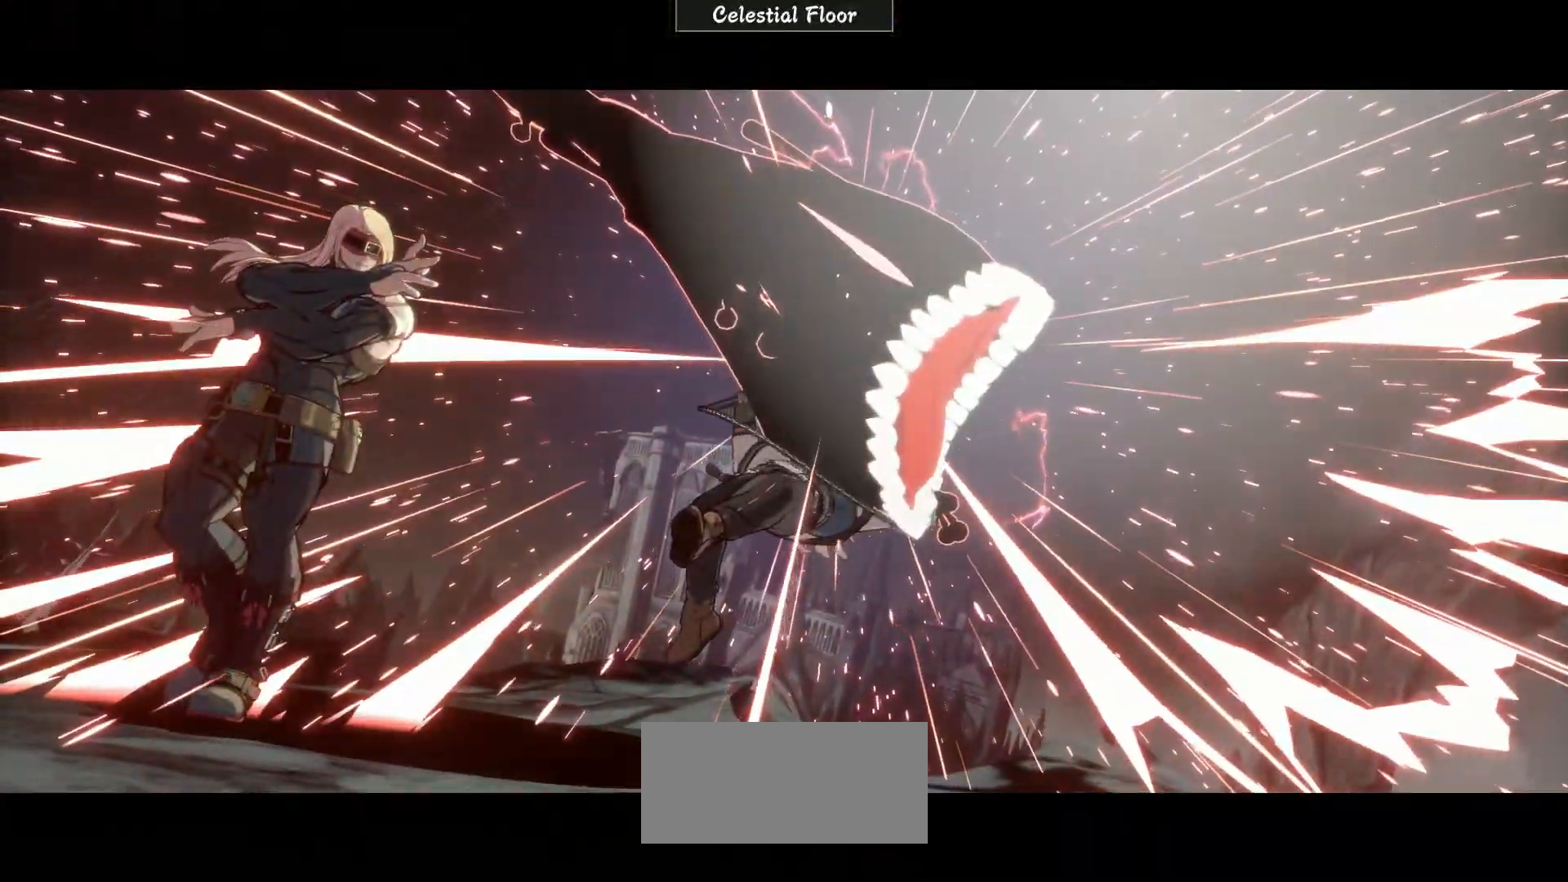
{"buttons": [], "left_stick": "center", "events": []}
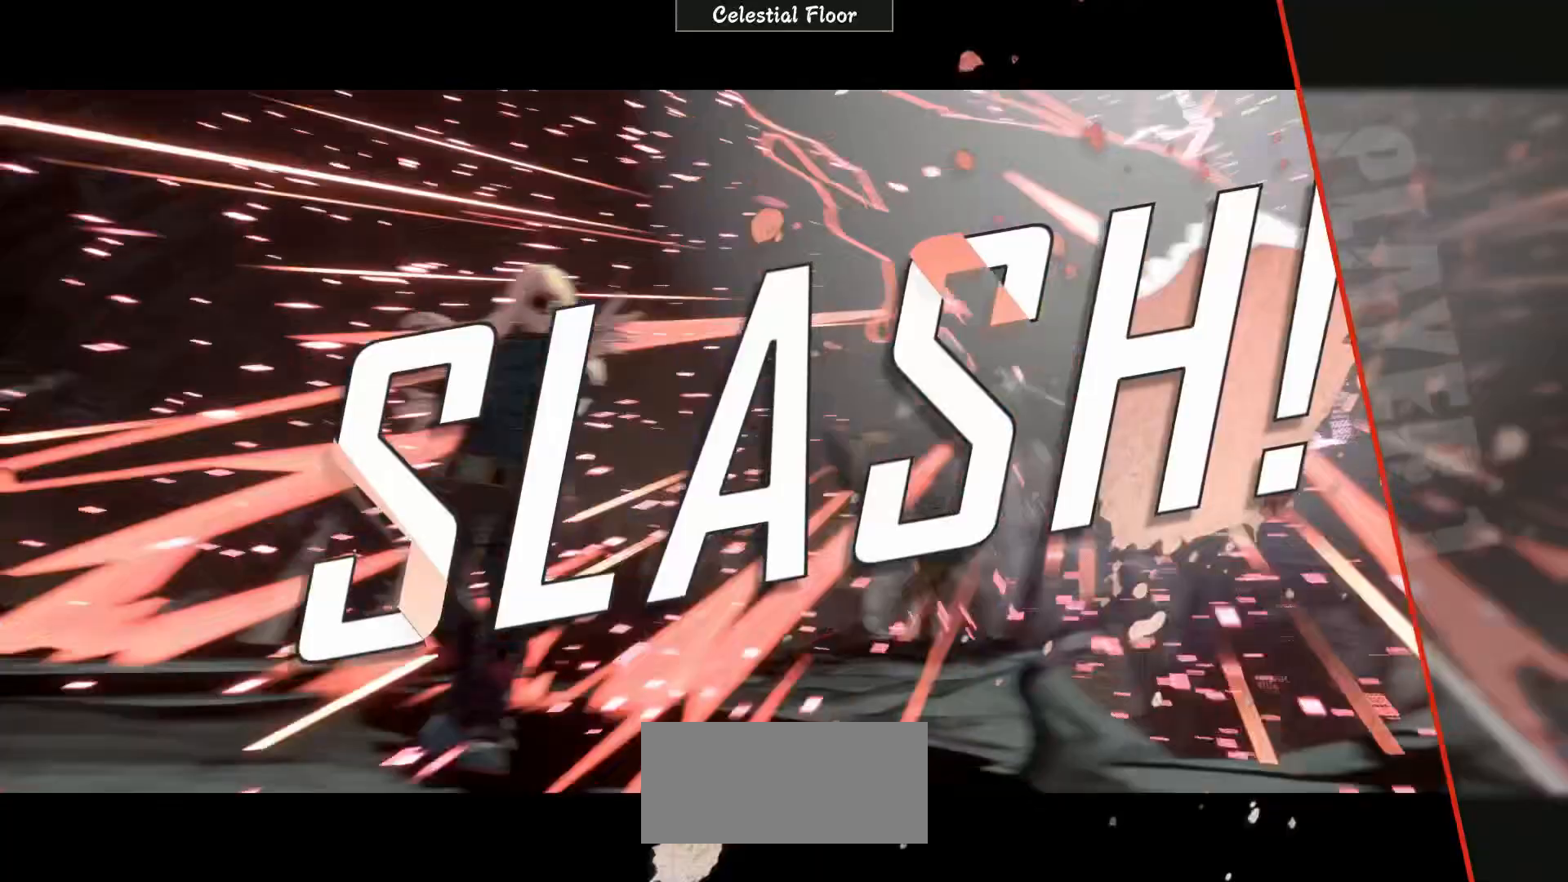
{"buttons": [], "left_stick": "center", "events": []}
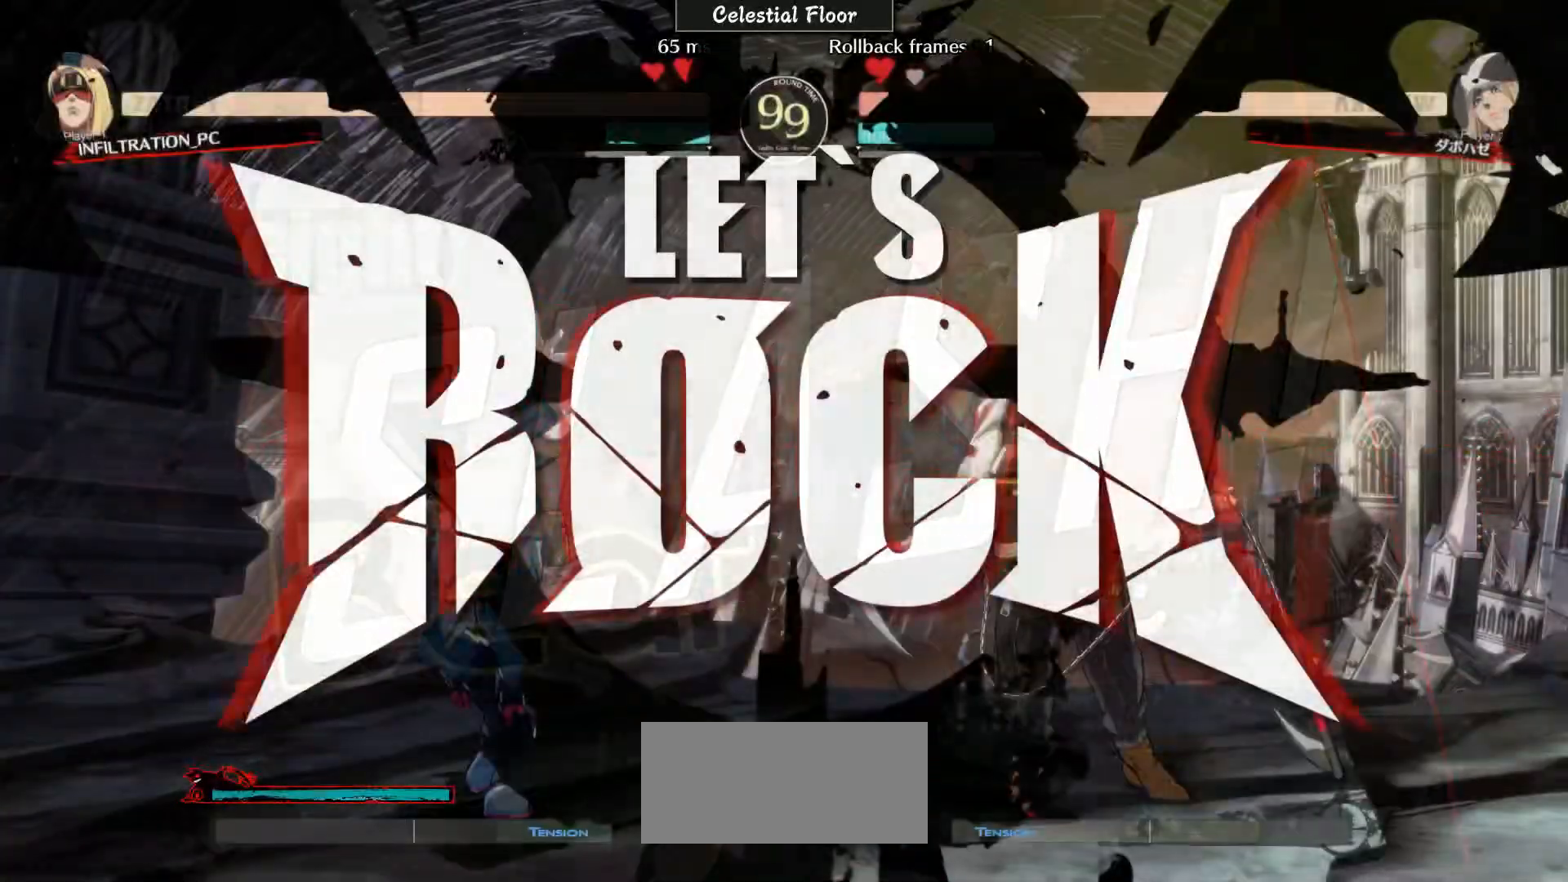
{"buttons": ["CIRCLE"], "left_stick": "down-left", "events": [[250, "left_stick", "down-left"], [450, "CIRCLE", "down"]]}
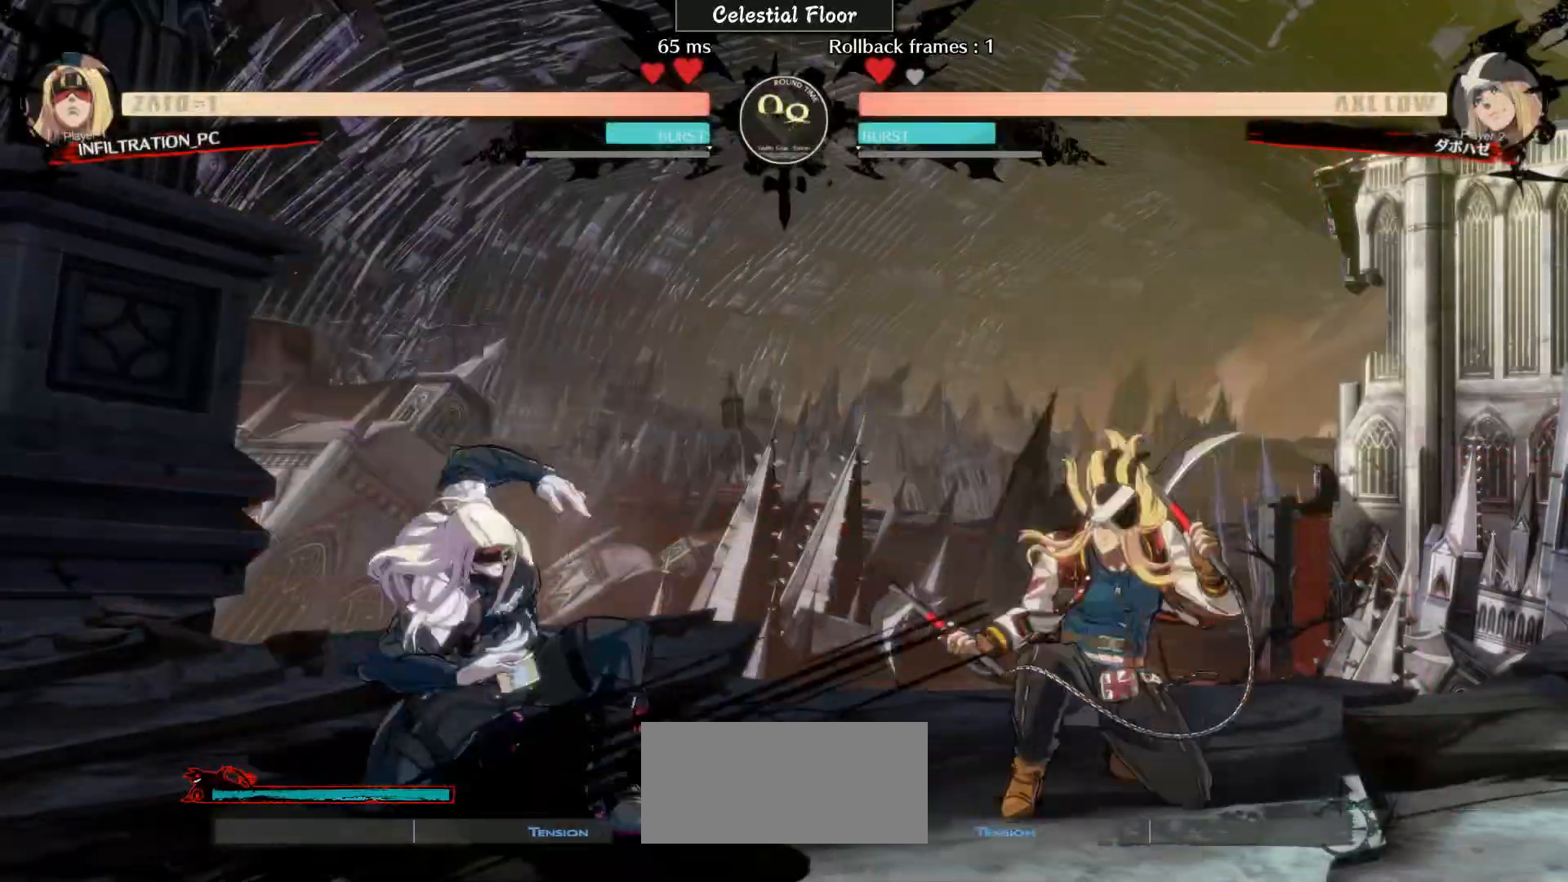
{"buttons": [], "left_stick": "center", "events": [[83, "CIRCLE", "up"], [250, "left_stick", "right"], [383, "TRIANGLE", "down"], [383, "left_stick", "center"], [483, "TRIANGLE", "up"]]}
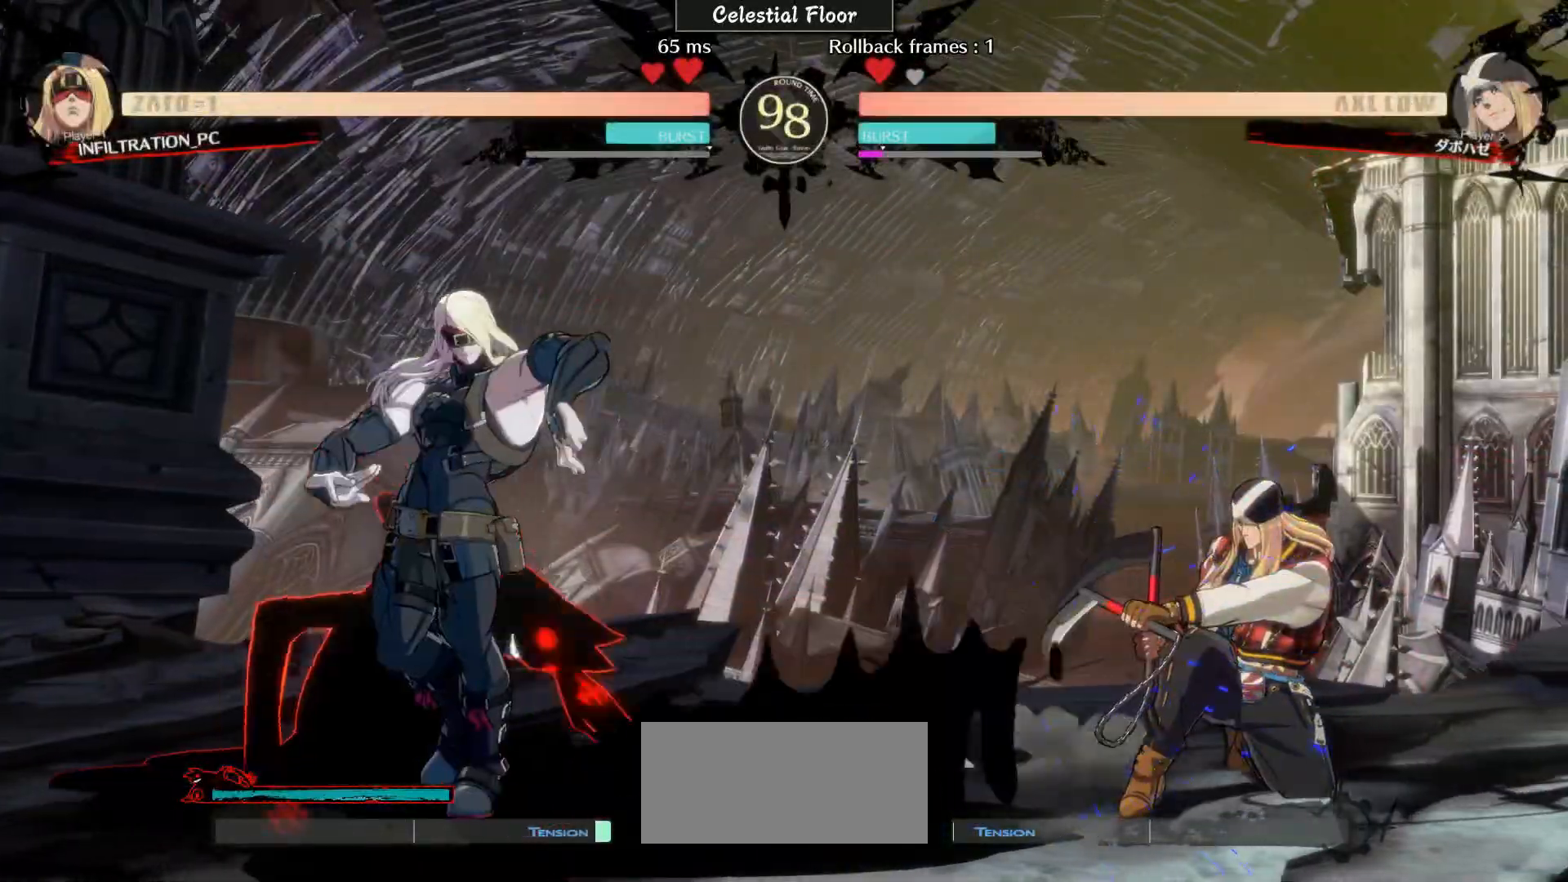
{"buttons": [], "left_stick": "center", "events": [[133, "left_stick", "down-left"], [250, "left_stick", "right"], [383, "CIRCLE", "down"], [383, "left_stick", "center"], [483, "CIRCLE", "up"]]}
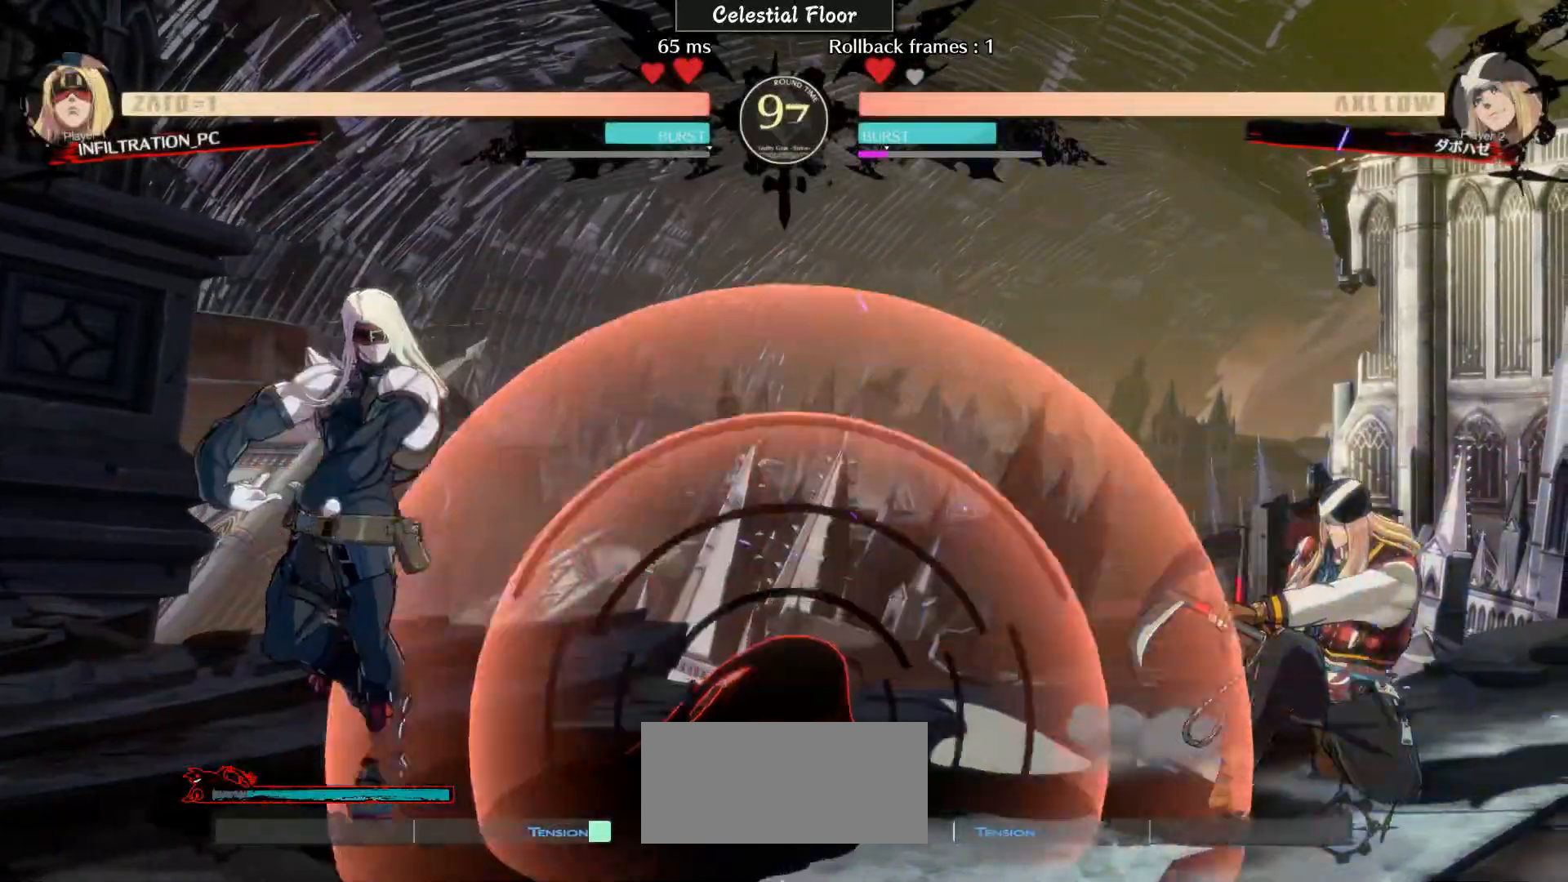
{"buttons": [], "left_stick": "right", "events": [[283, "left_stick", "right"]]}
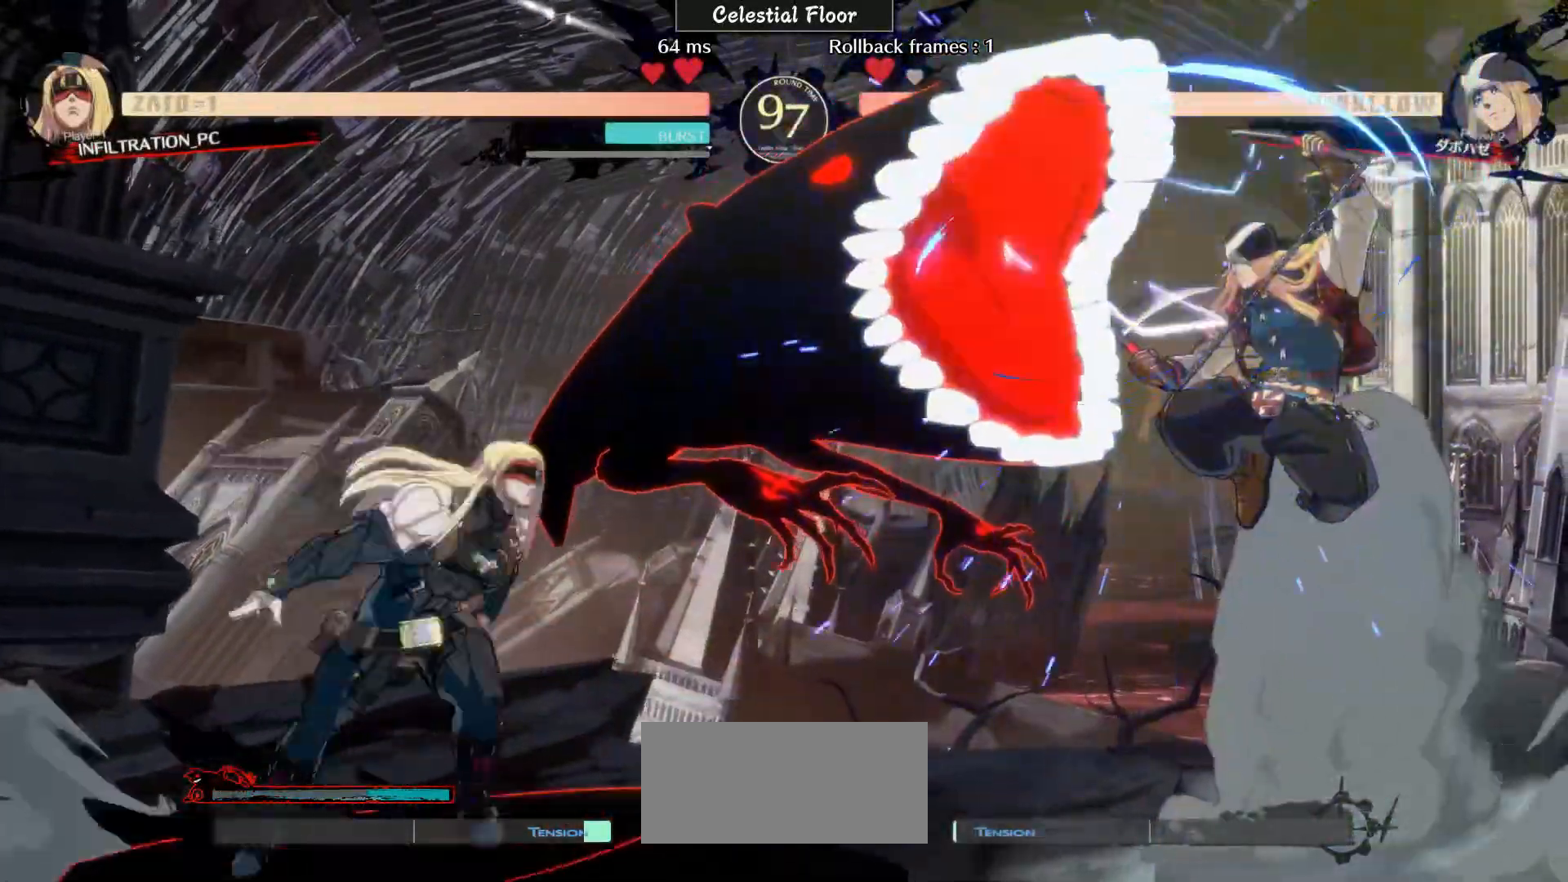
{"buttons": [], "left_stick": "right", "events": [[50, "L1", "down"], [183, "L1", "up"]]}
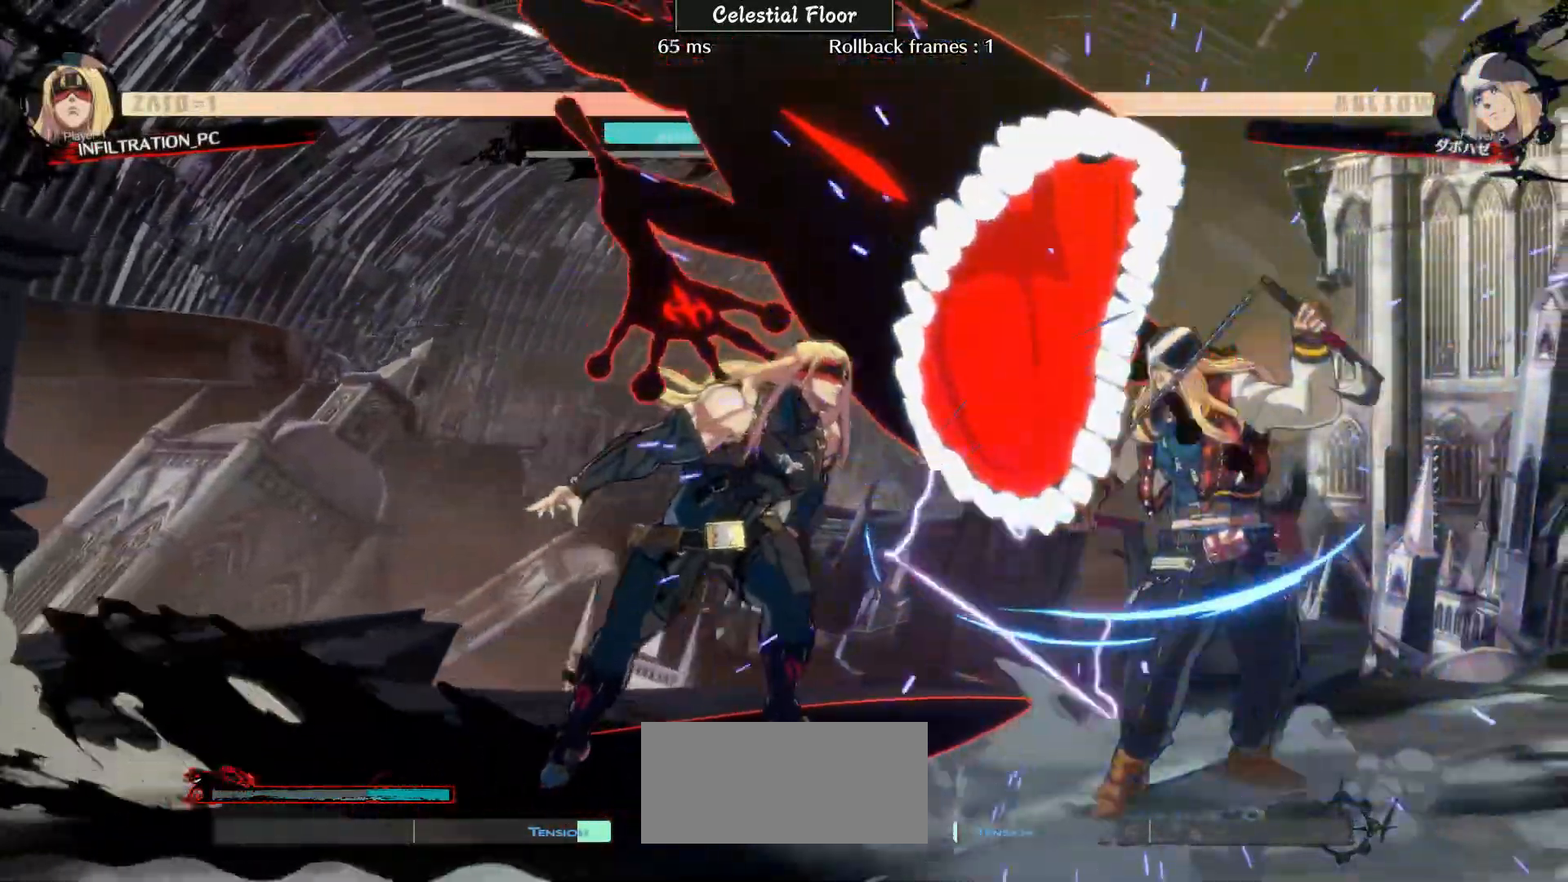
{"buttons": [], "left_stick": "down-right", "events": [[167, "R1", "down"], [167, "left_stick", "down-right"], [283, "R1", "up"], [417, "L2", "down"], [483, "L2", "up"]]}
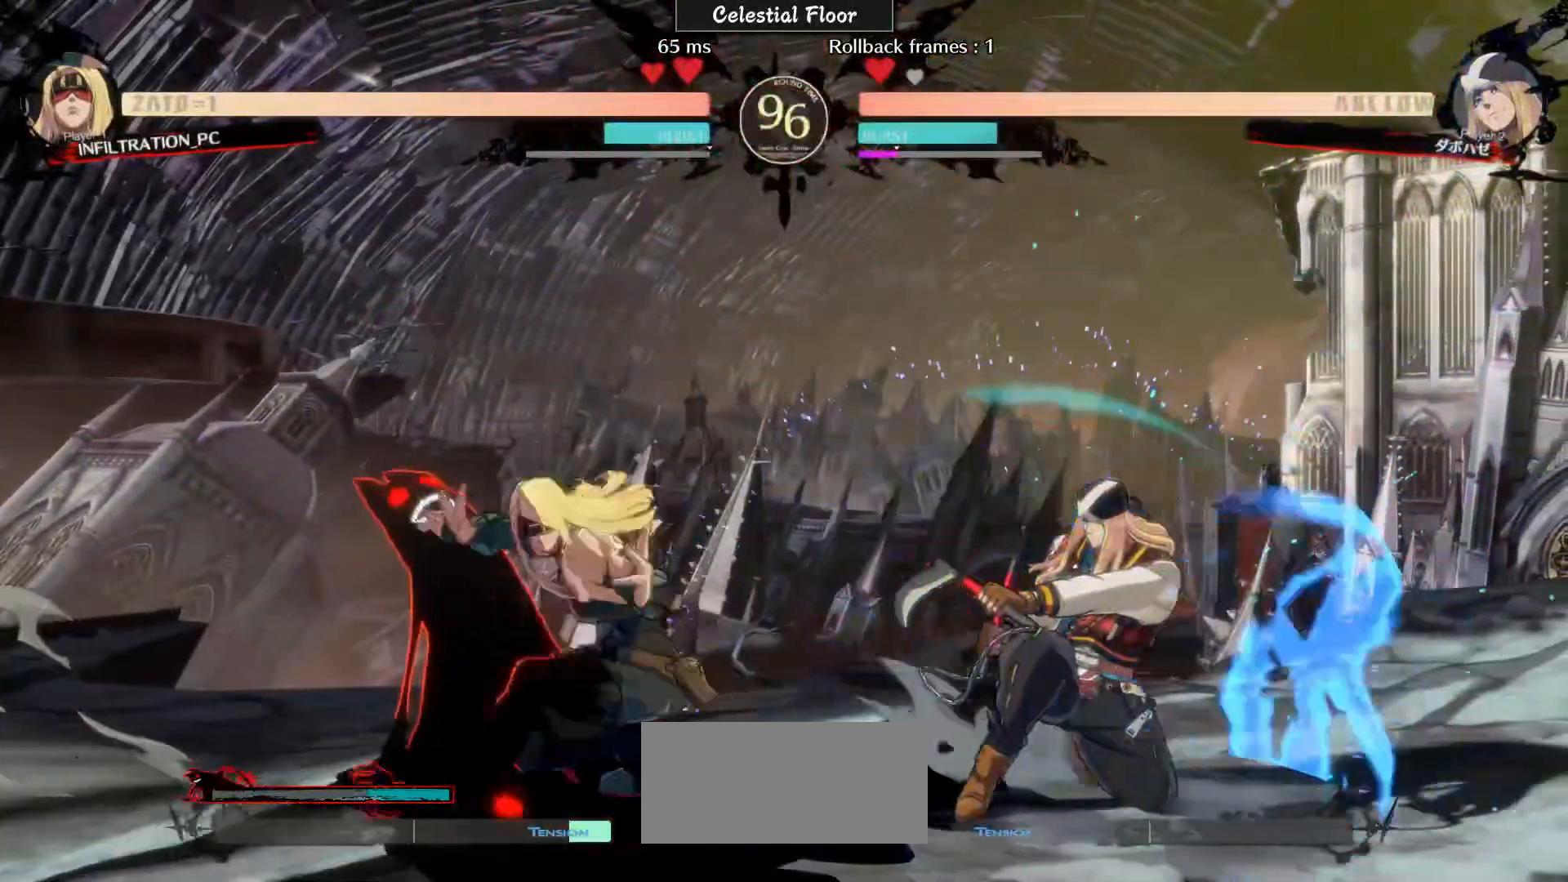
{"buttons": [], "left_stick": "right", "events": [[83, "left_stick", "right"]]}
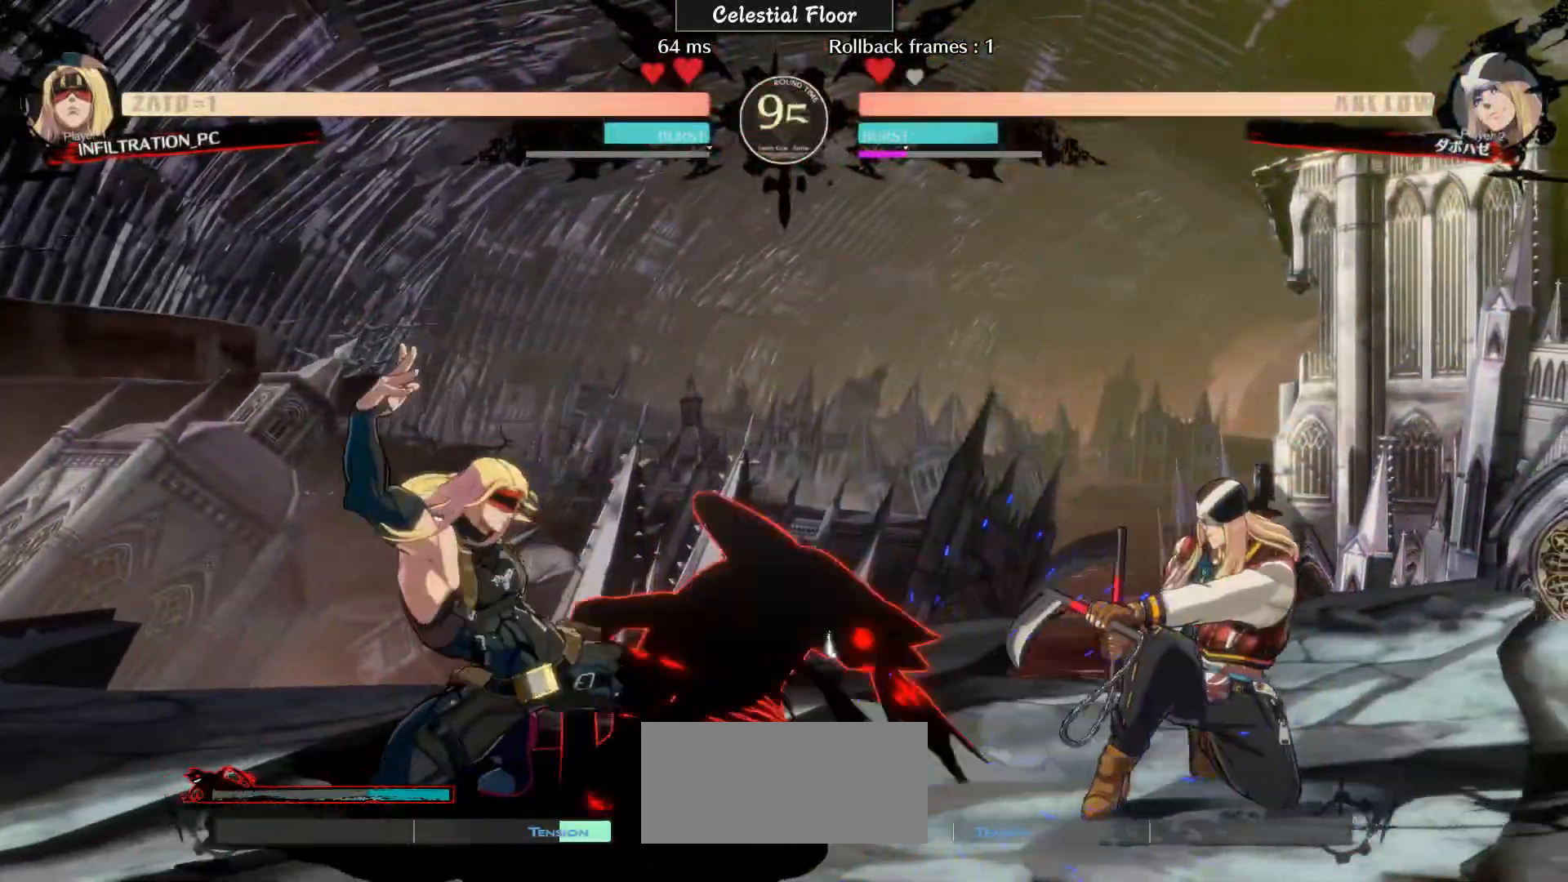
{"buttons": [], "left_stick": "right", "events": [[183, "left_stick", "center"], [283, "left_stick", "right"], [383, "left_stick", "center"], [483, "left_stick", "right"]]}
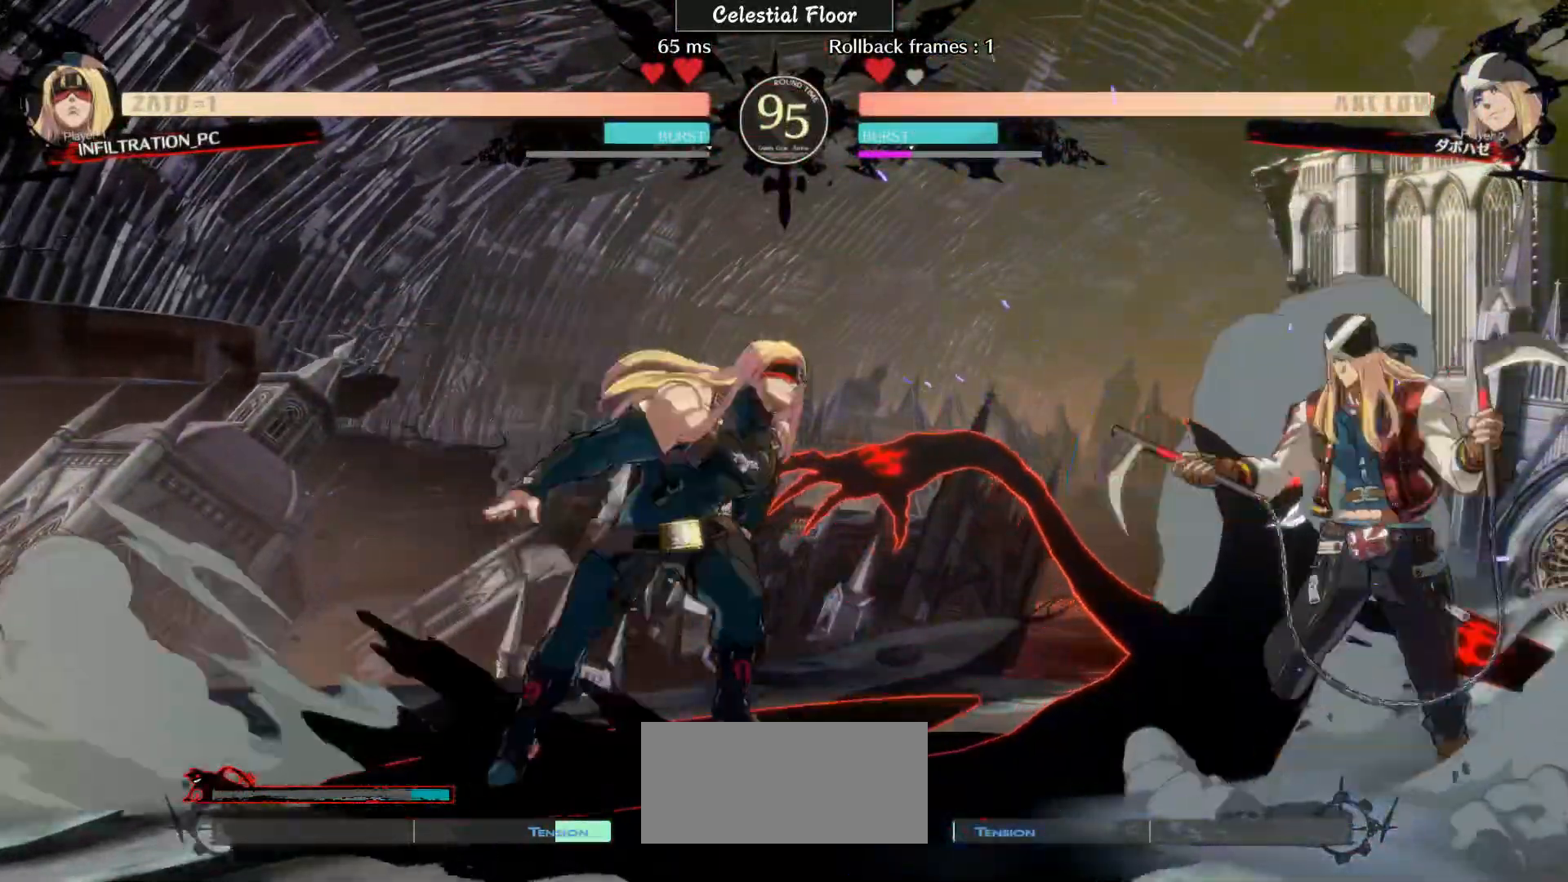
{"buttons": [], "left_stick": "down-right", "events": [[483, "left_stick", "down-right"]]}
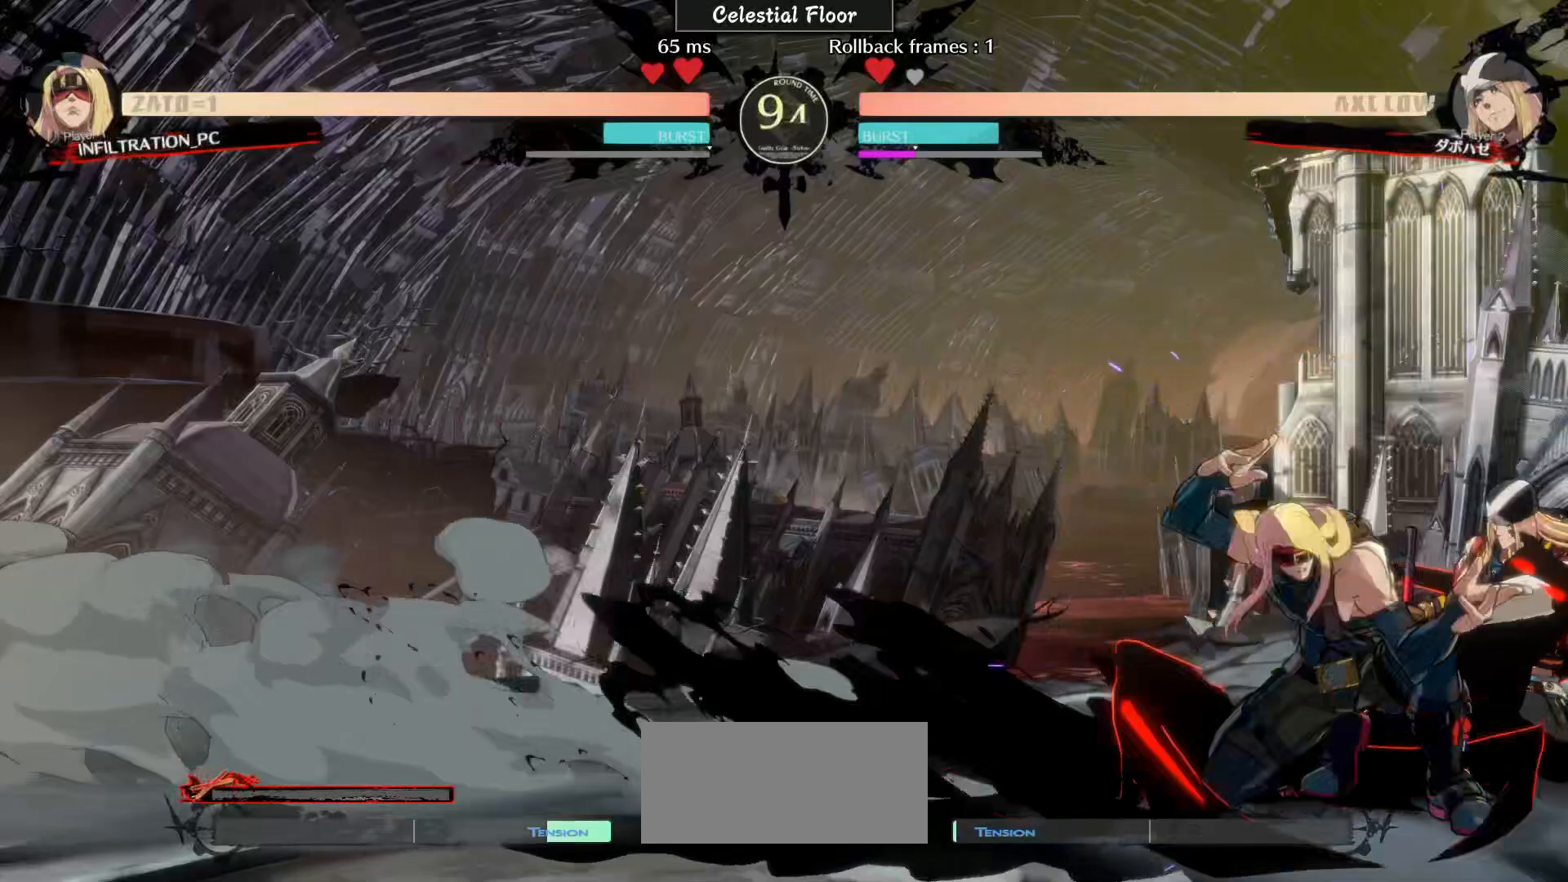
{"buttons": ["TRIANGLE"], "left_stick": "center", "events": [[83, "TRIANGLE", "down"], [183, "TRIANGLE", "up"], [233, "left_stick", "center"], [483, "TRIANGLE", "down"]]}
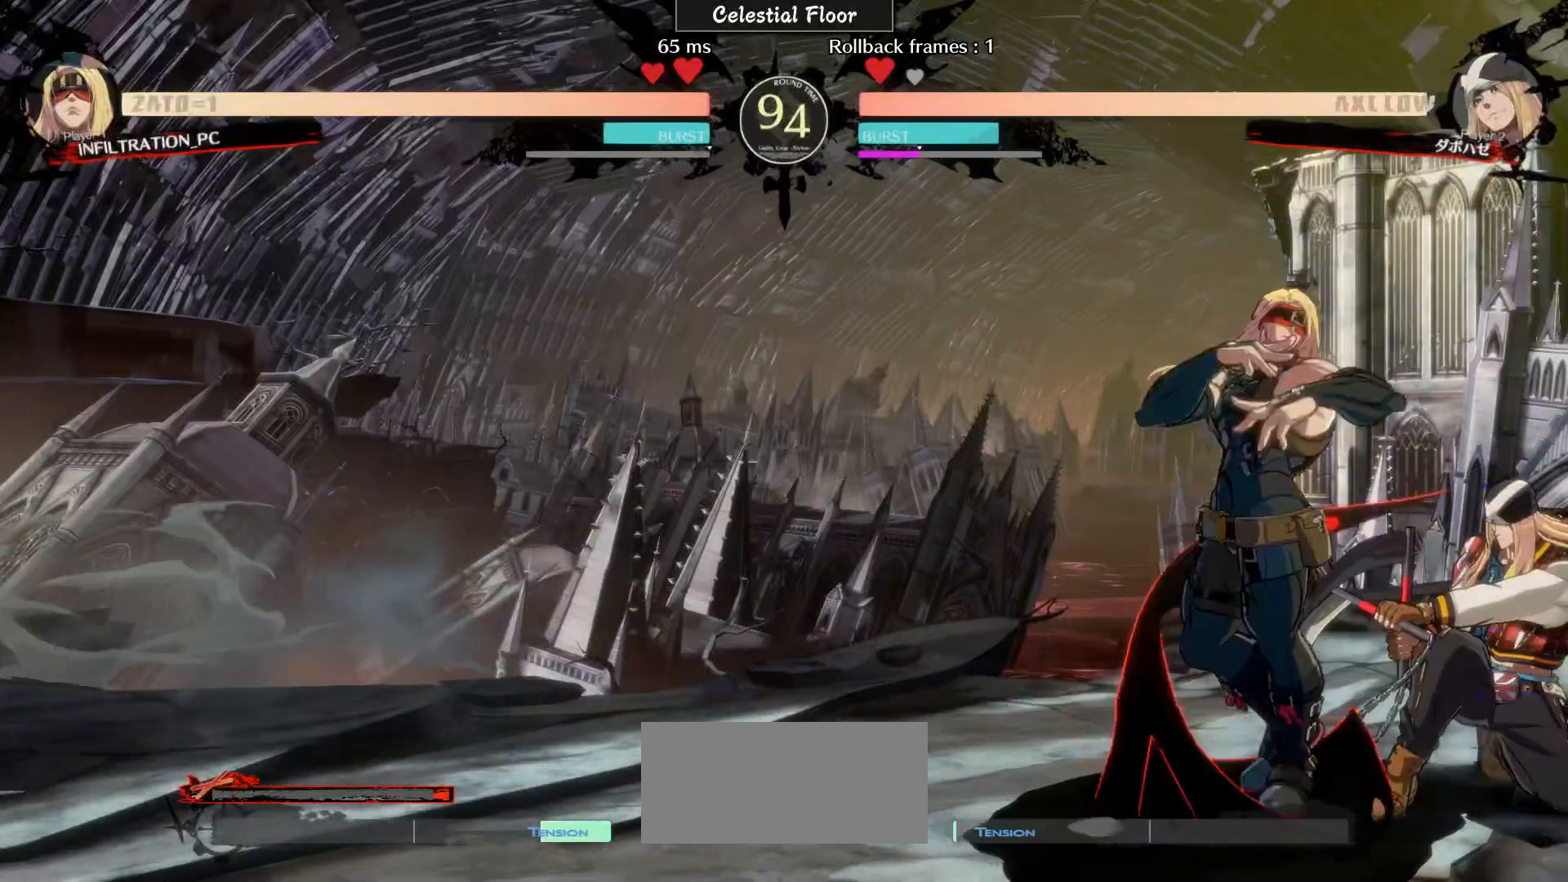
{"buttons": [], "left_stick": "center", "events": [[83, "TRIANGLE", "up"], [383, "TRIANGLE", "down"], [483, "TRIANGLE", "up"]]}
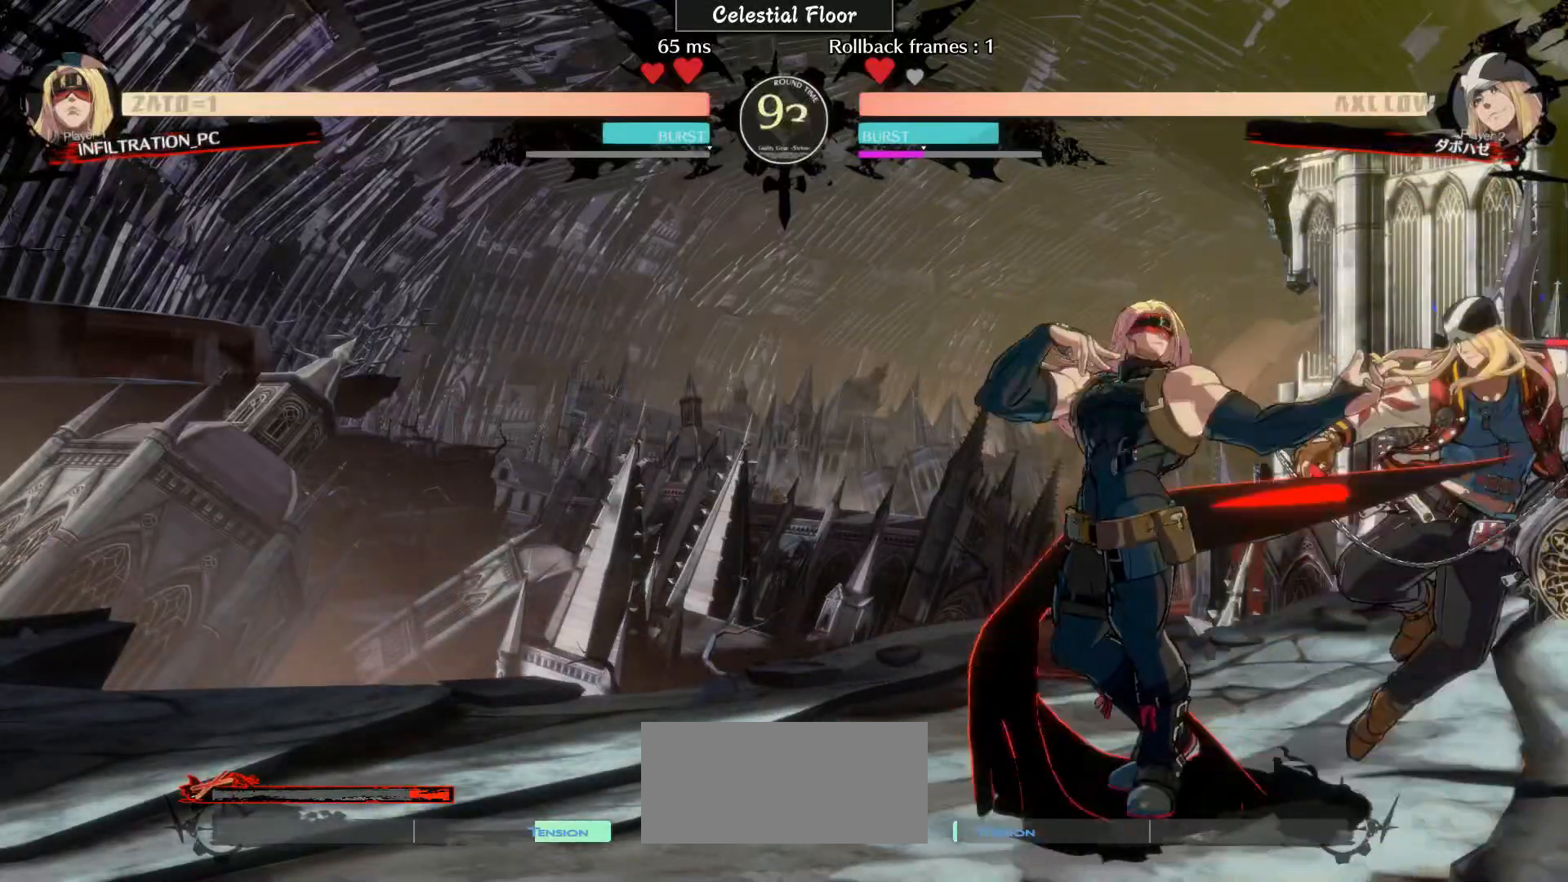
{"buttons": [], "left_stick": "right", "events": [[67, "R2", "down"], [67, "left_stick", "right"], [183, "R2", "up"]]}
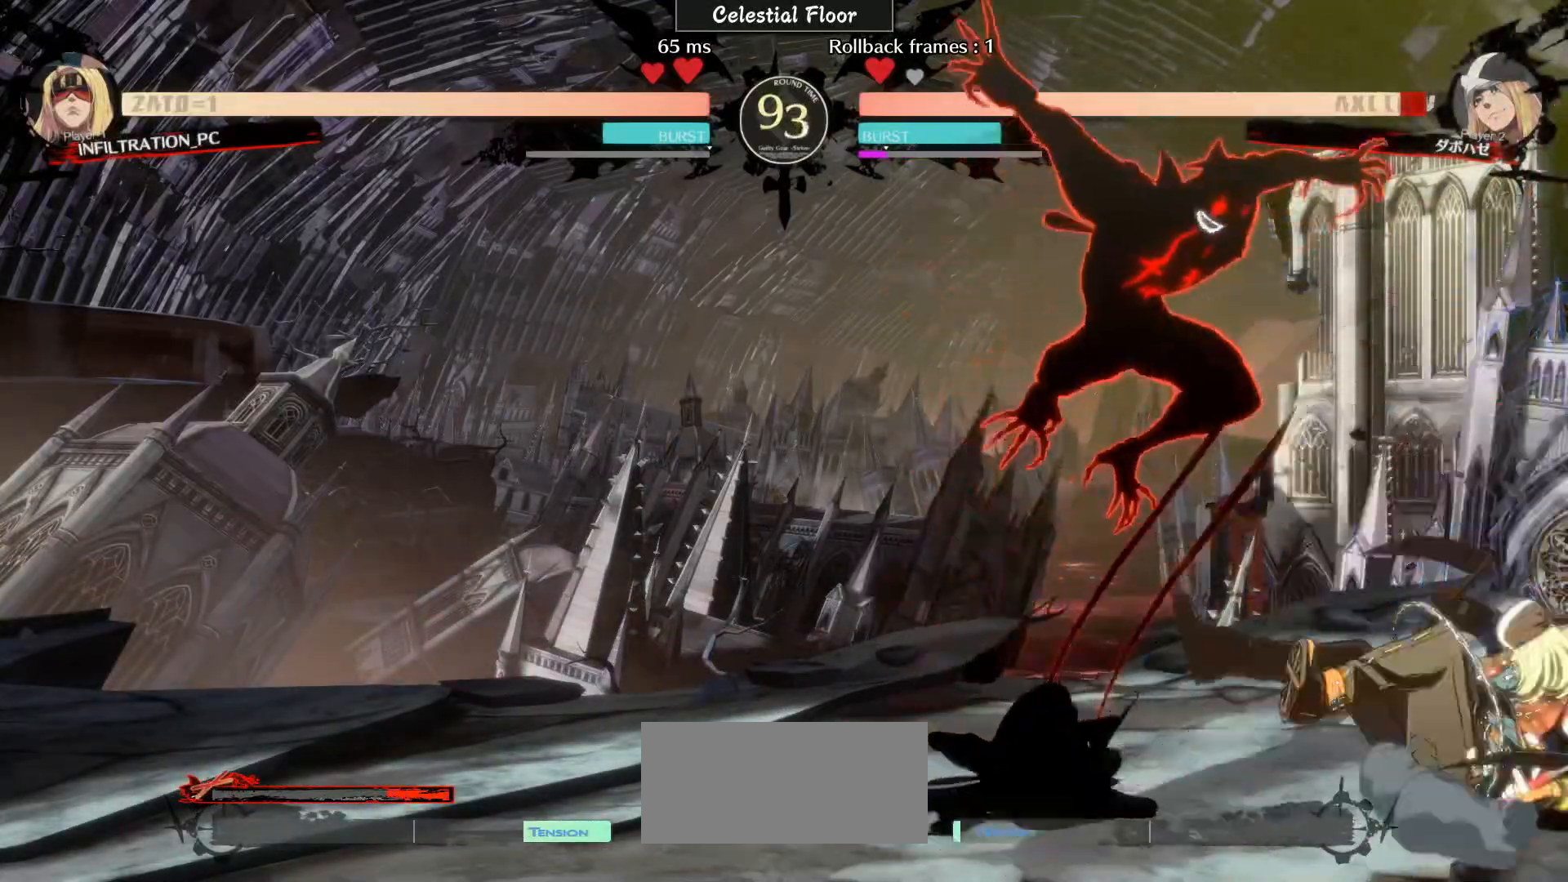
{"buttons": [], "left_stick": "up", "events": [[83, "left_stick", "center"], [383, "left_stick", "up"]]}
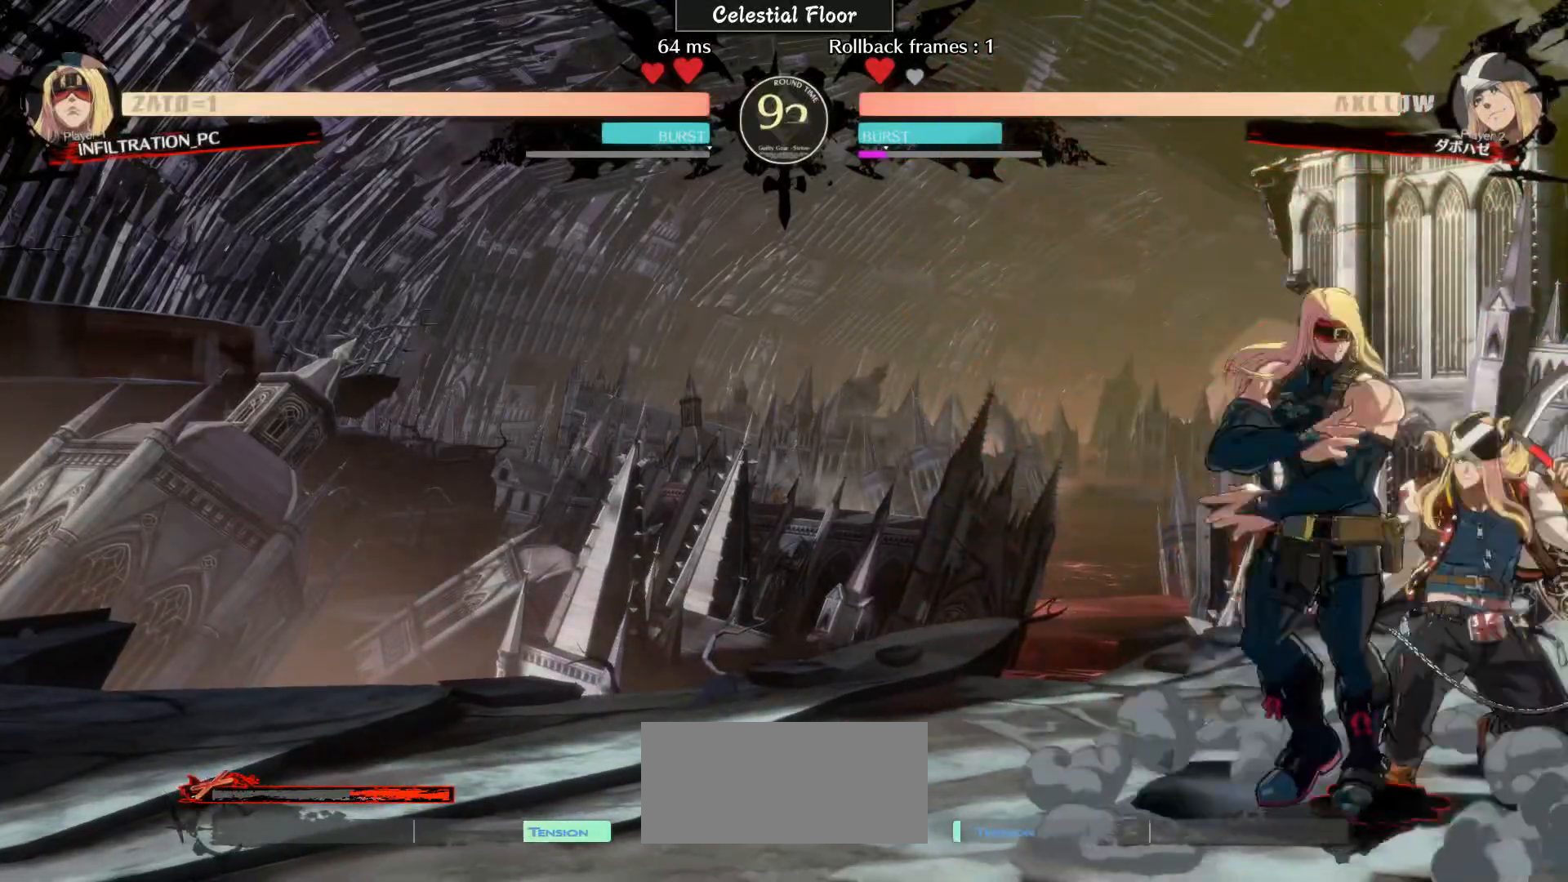
{"buttons": ["R2"], "left_stick": "center", "events": [[433, "R2", "down"], [433, "left_stick", "center"]]}
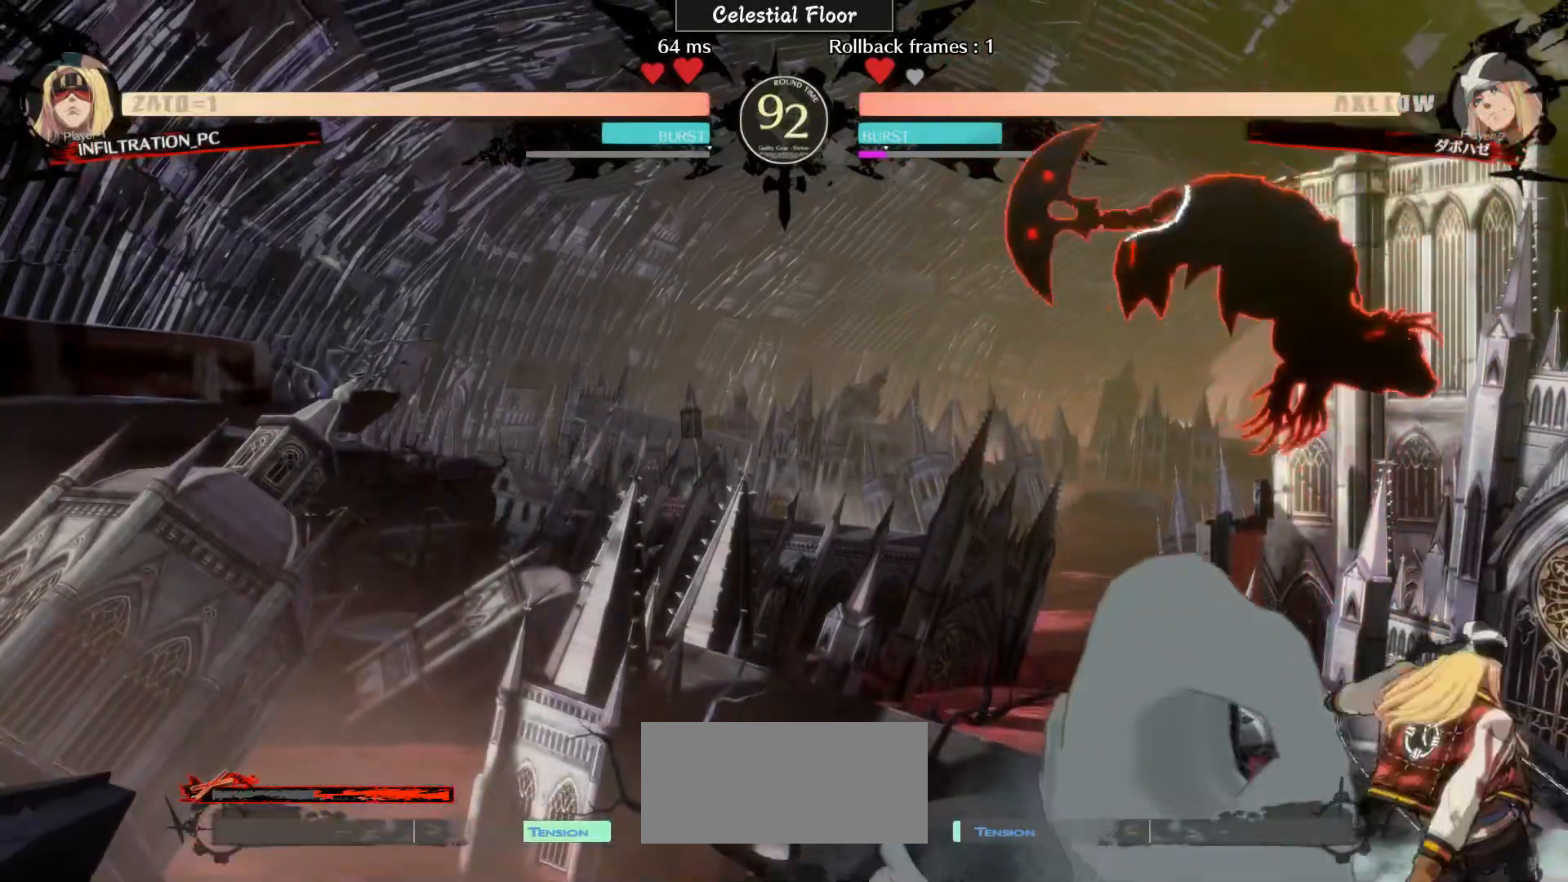
{"buttons": [], "left_stick": "left", "events": [[183, "left_stick", "left"], [283, "R2", "up"]]}
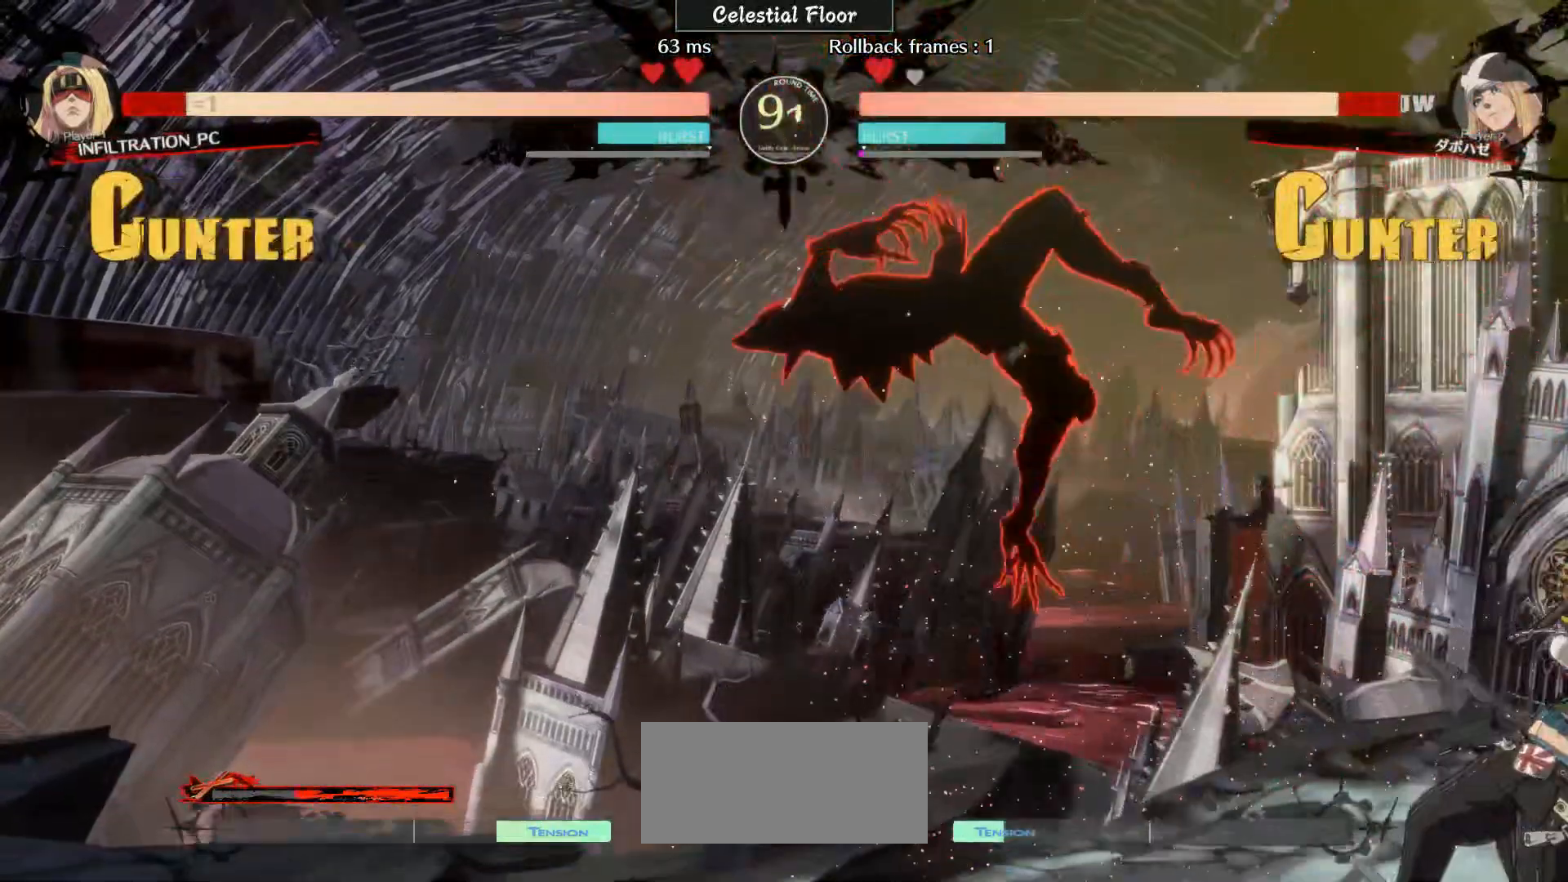
{"buttons": [], "left_stick": "left", "events": []}
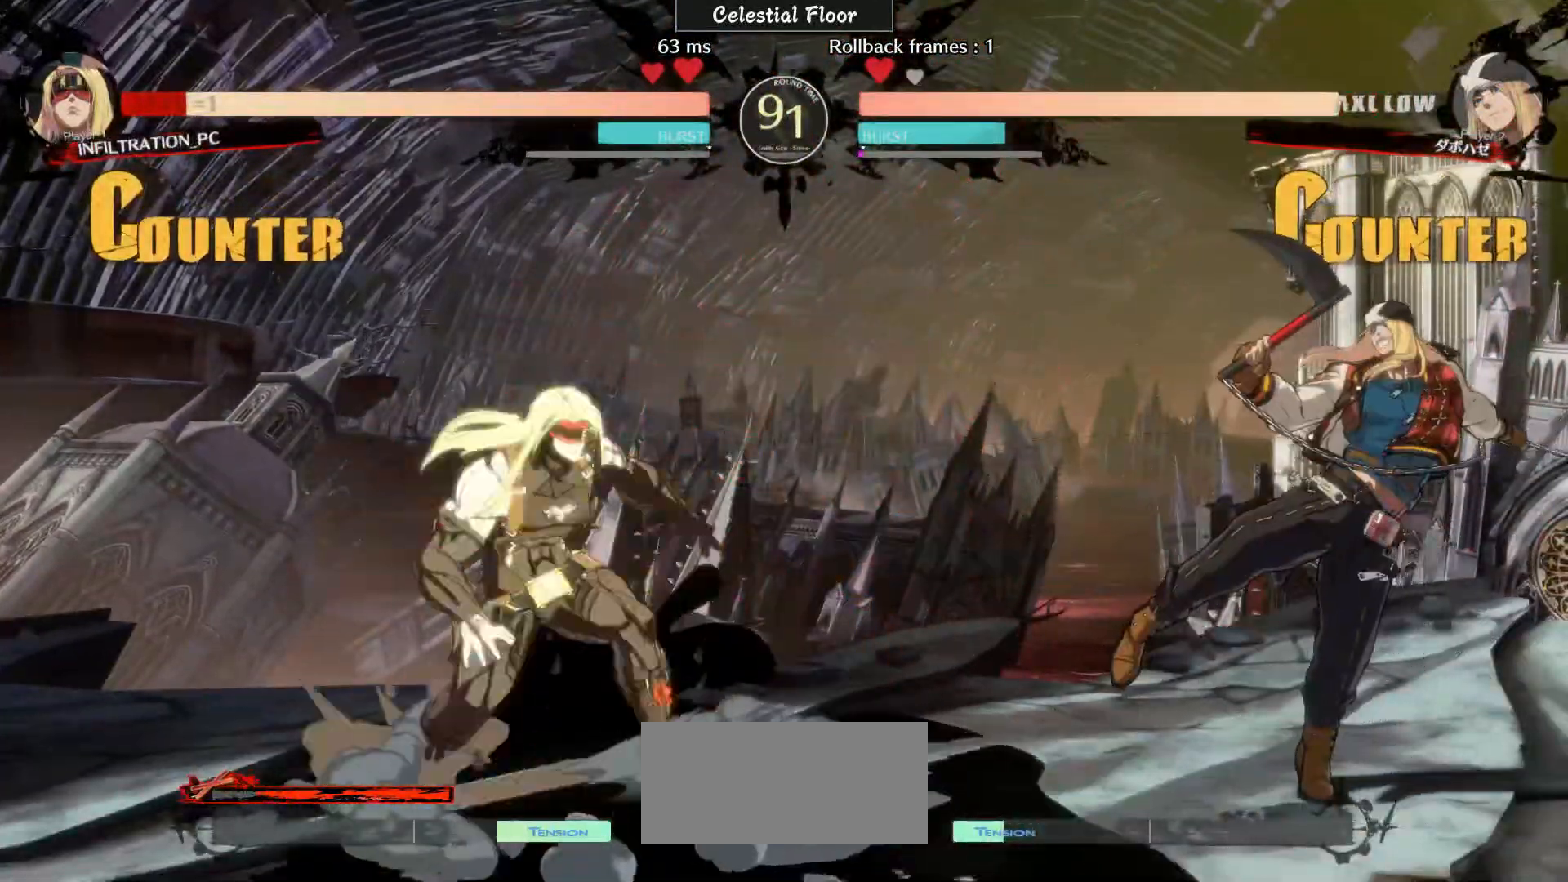
{"buttons": [], "left_stick": "down-right", "events": [[183, "left_stick", "center"], [383, "left_stick", "right"], [483, "left_stick", "down-right"]]}
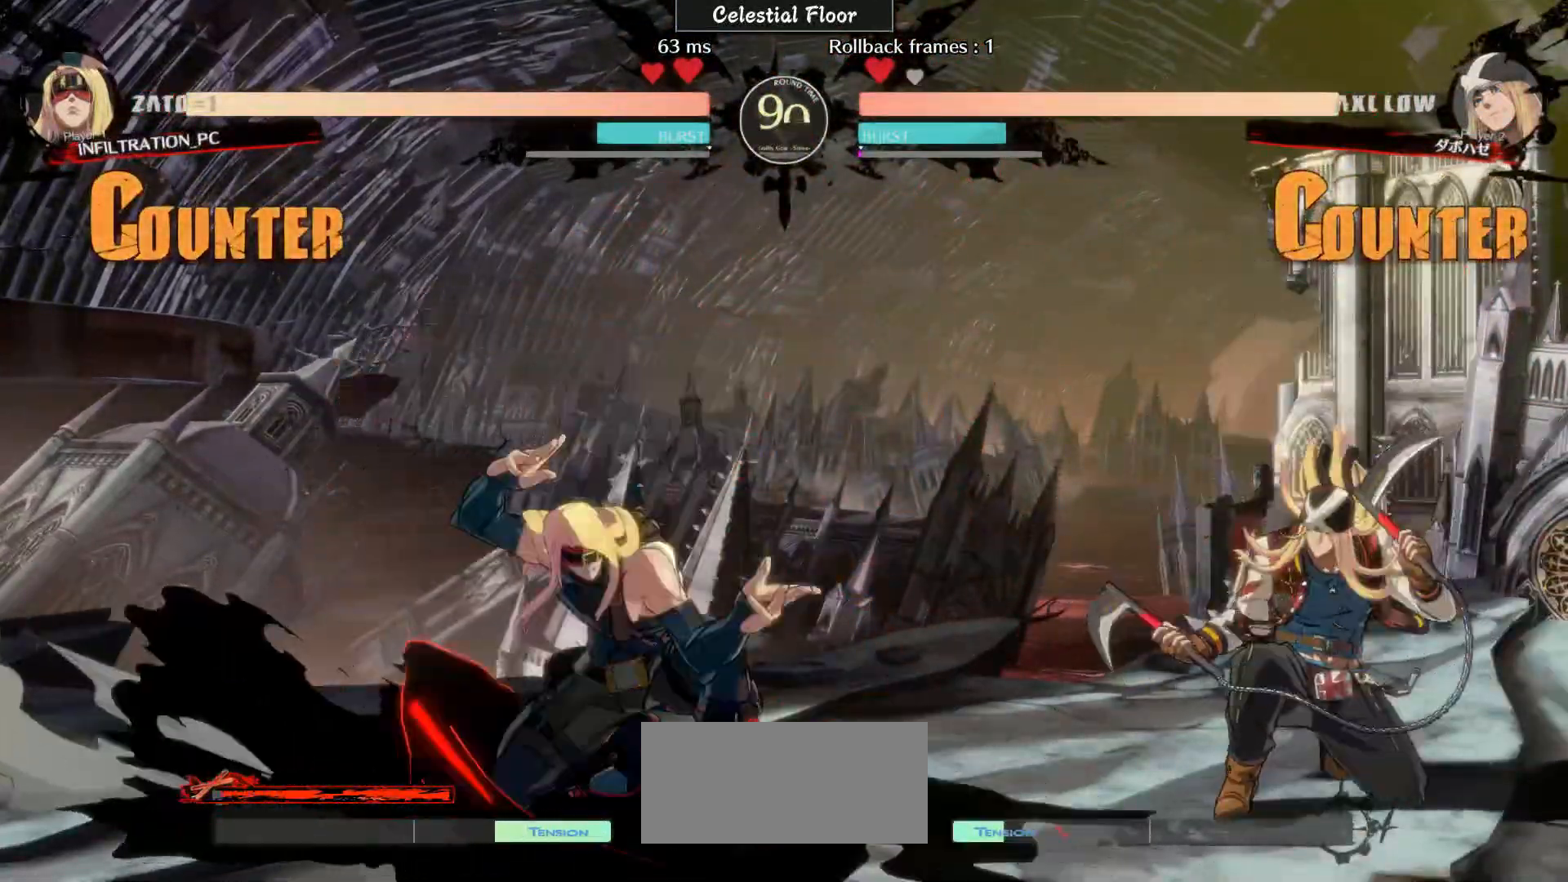
{"buttons": [], "left_stick": "center", "events": [[83, "TRIANGLE", "down"], [183, "TRIANGLE", "up"], [267, "left_stick", "up-right"], [450, "left_stick", "center"]]}
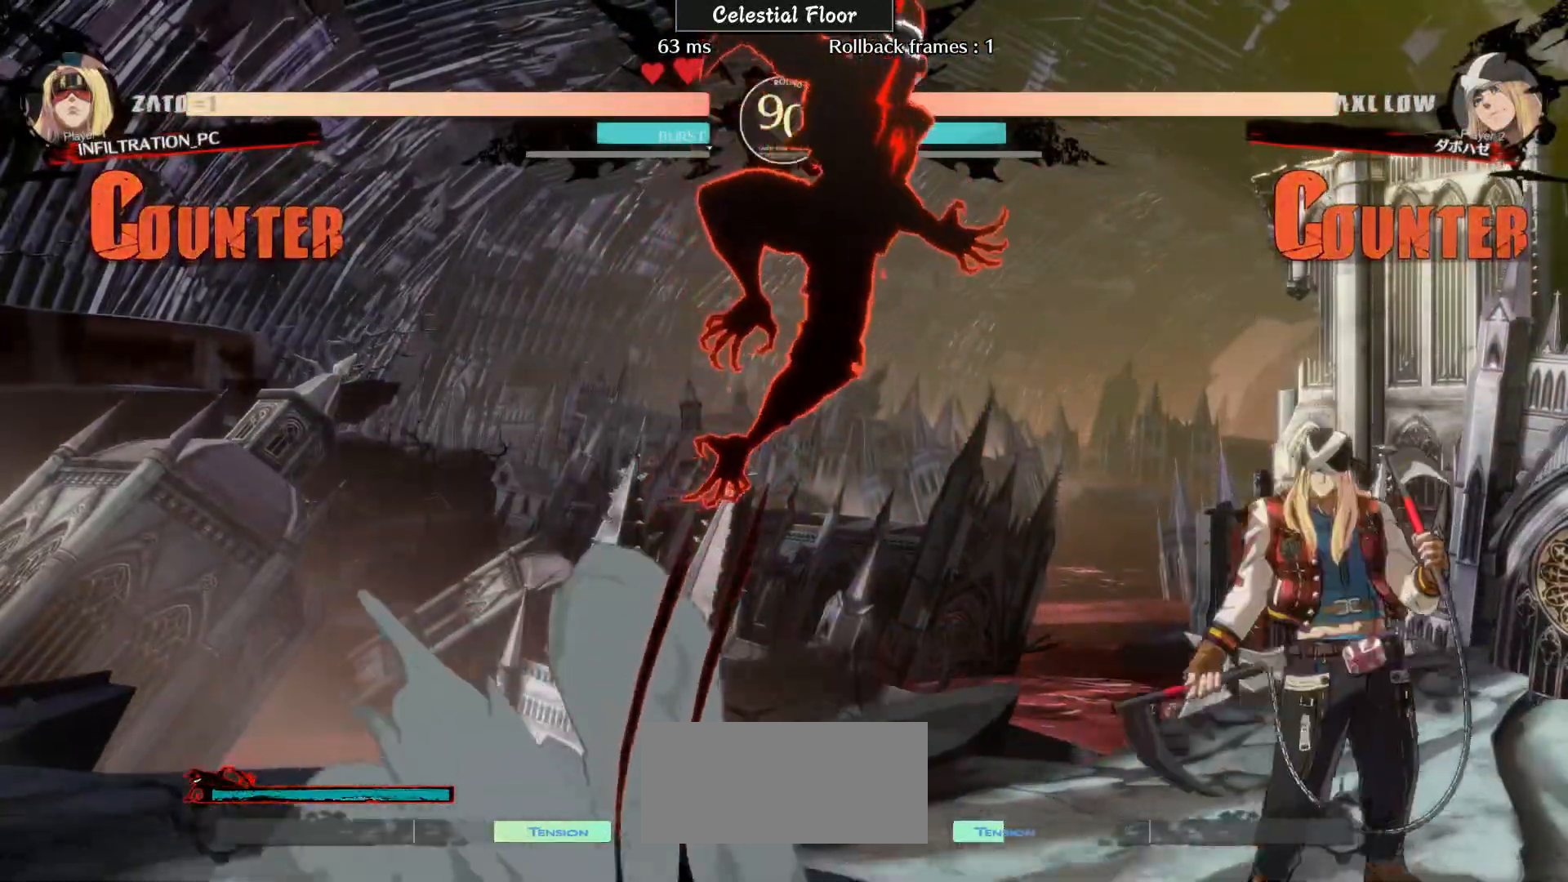
{"buttons": [], "left_stick": "left", "events": [[183, "TRIANGLE", "down"], [283, "left_stick", "left"], [483, "TRIANGLE", "up"]]}
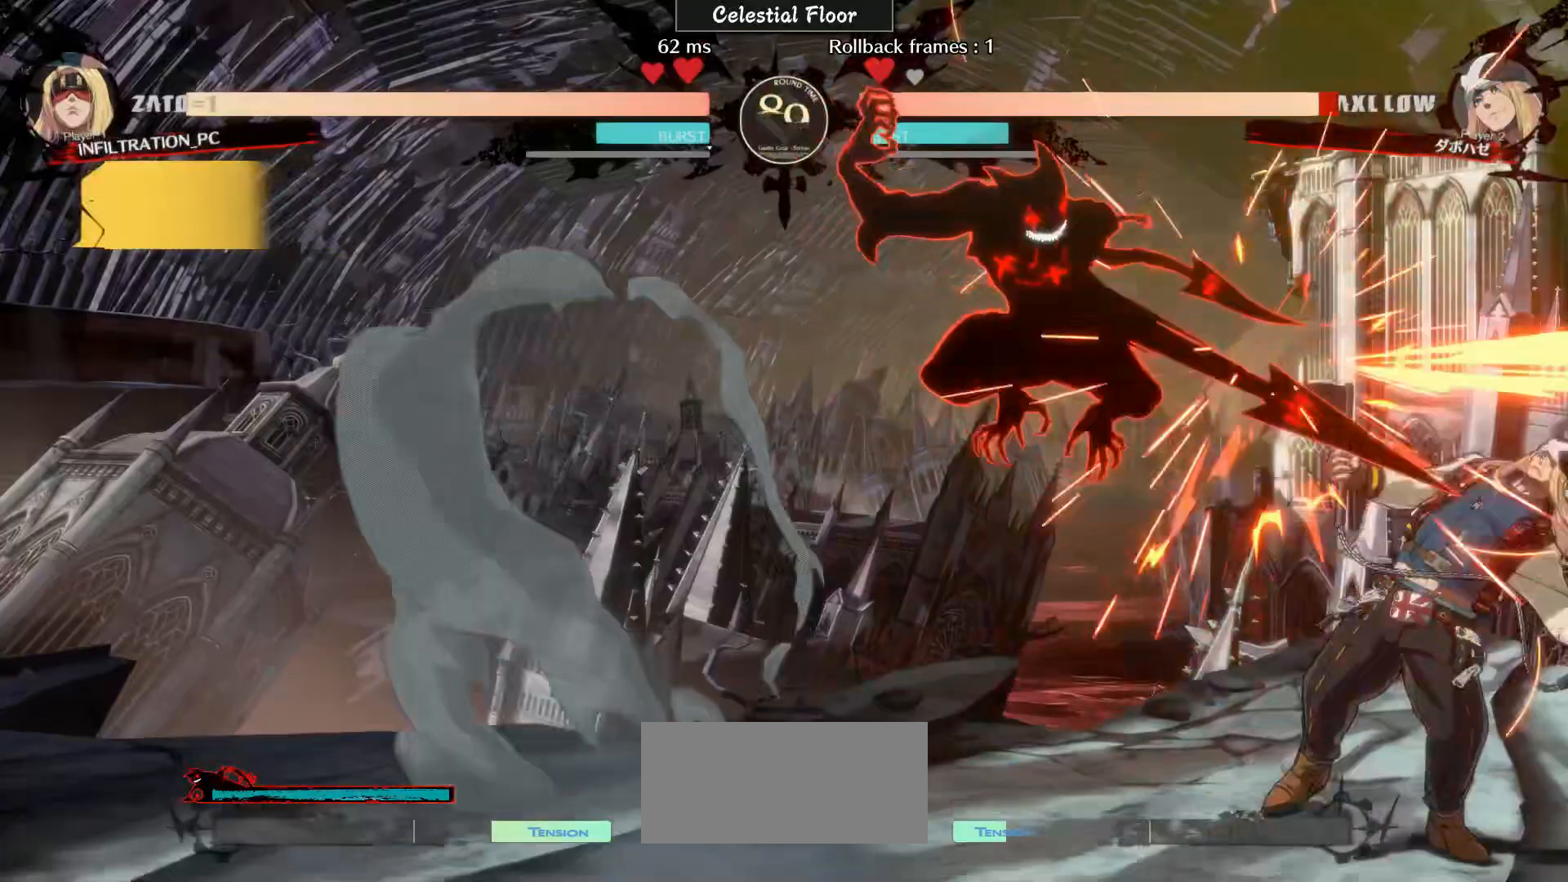
{"buttons": ["R2"], "left_stick": "right", "events": [[83, "left_stick", "down-left"], [183, "TRIANGLE", "down"], [267, "TRIANGLE", "up"], [300, "left_stick", "right"], [483, "R2", "down"]]}
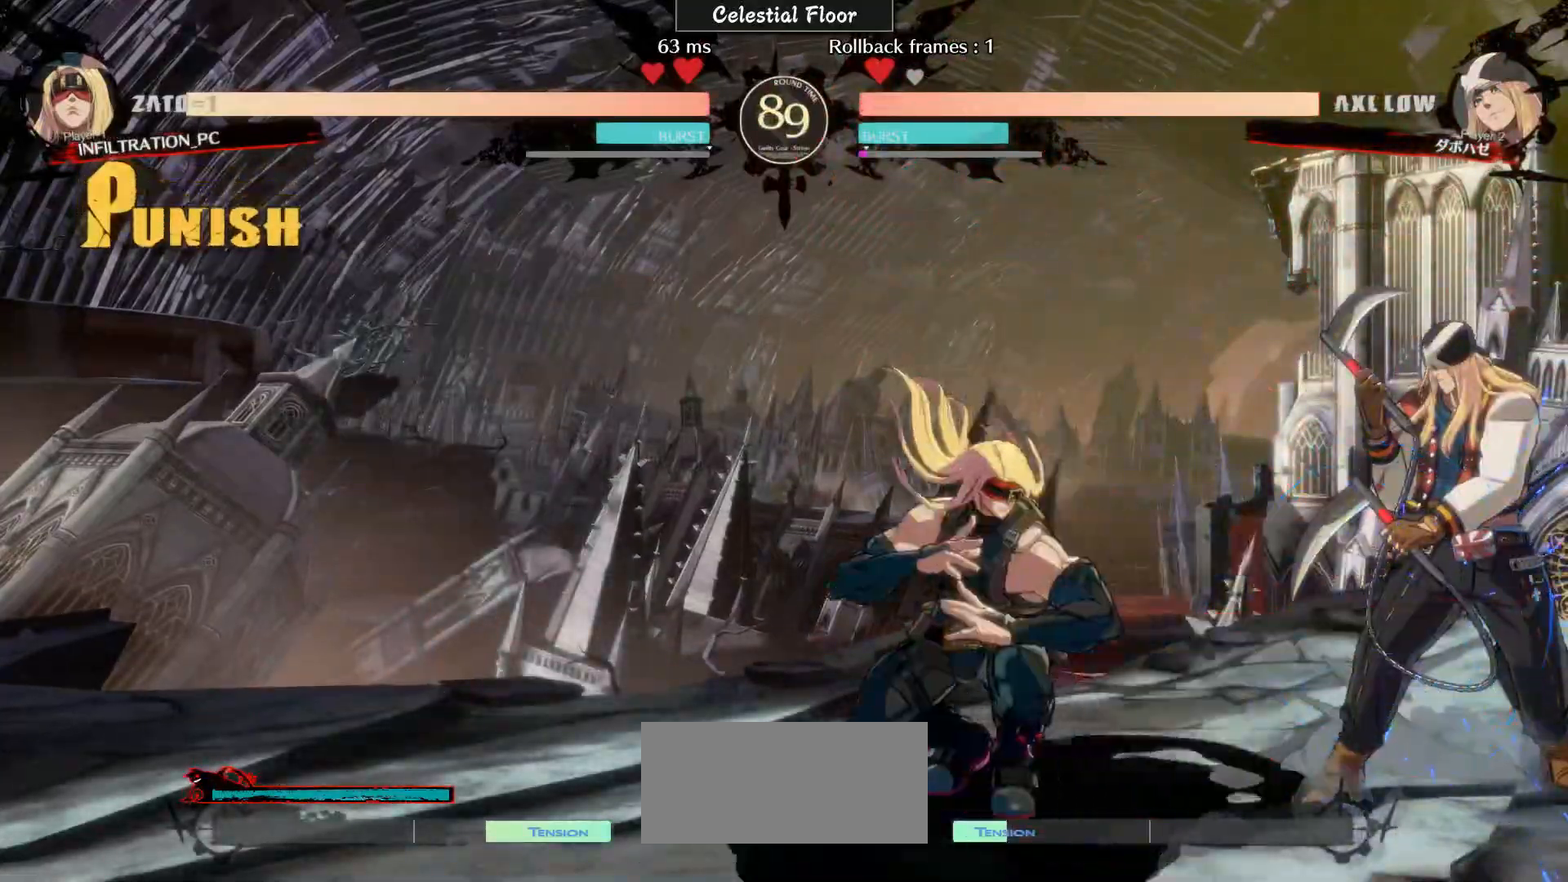
{"buttons": [], "left_stick": "center", "events": [[83, "R2", "up"], [183, "left_stick", "center"]]}
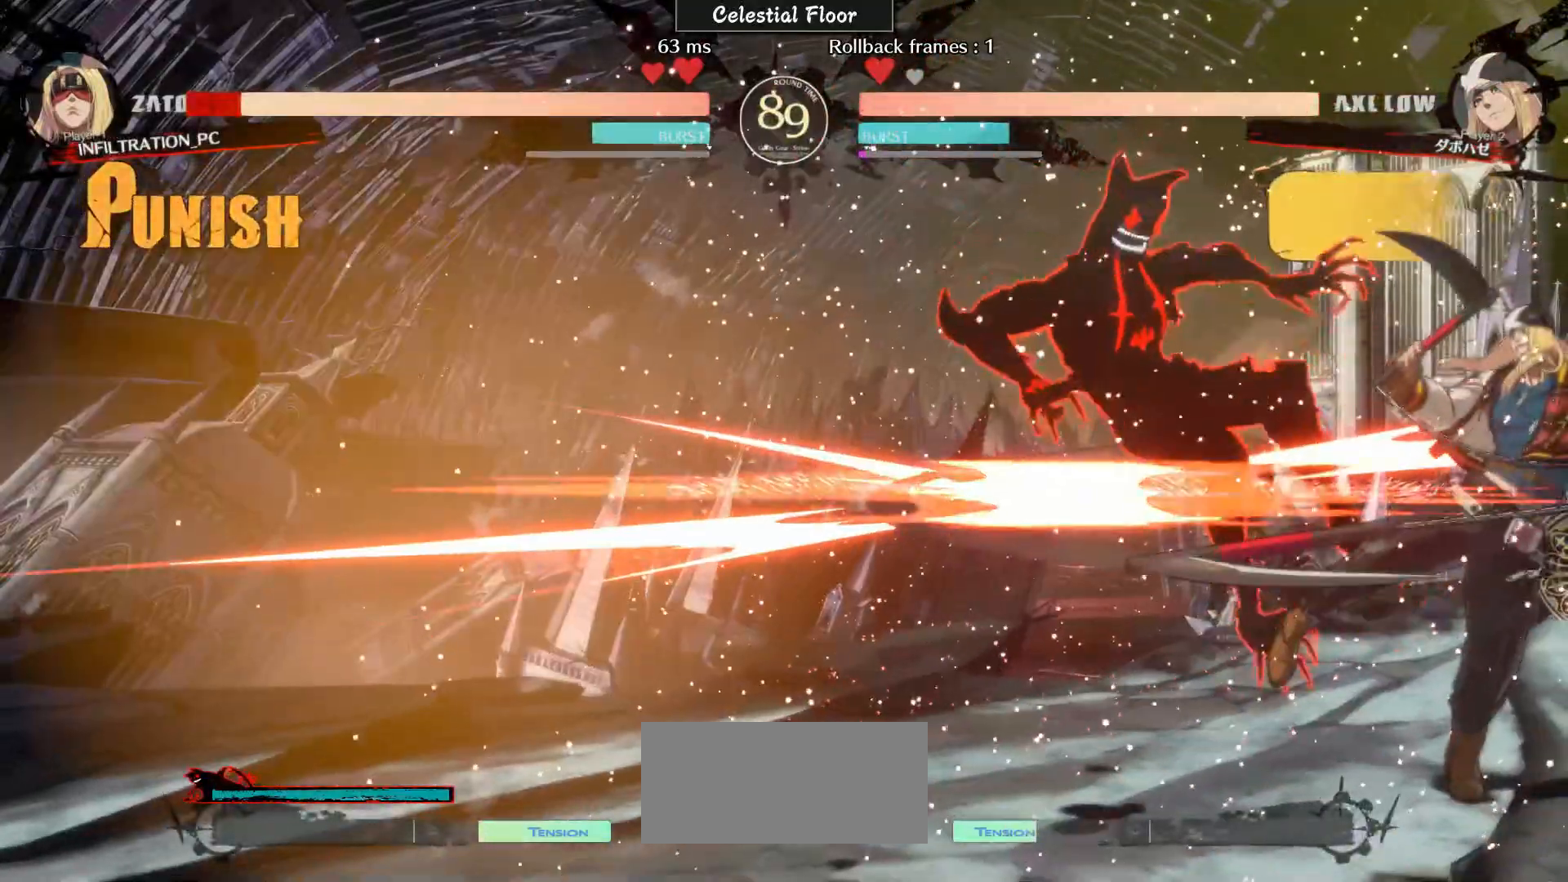
{"buttons": [], "left_stick": "left", "events": [[383, "left_stick", "left"]]}
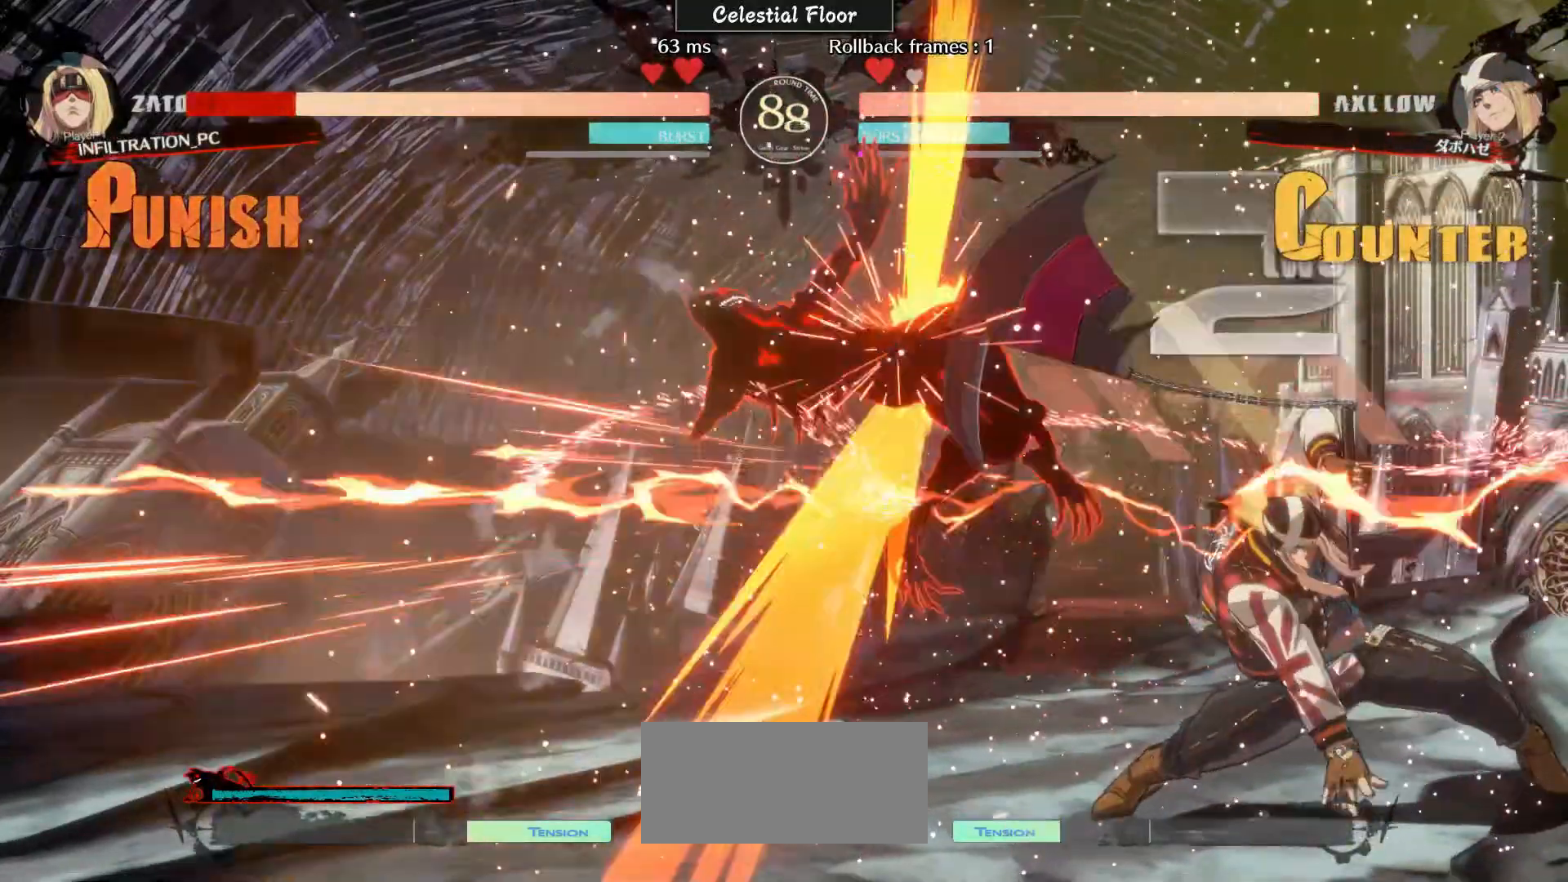
{"buttons": ["TRIANGLE", "R1"], "left_stick": "center"}